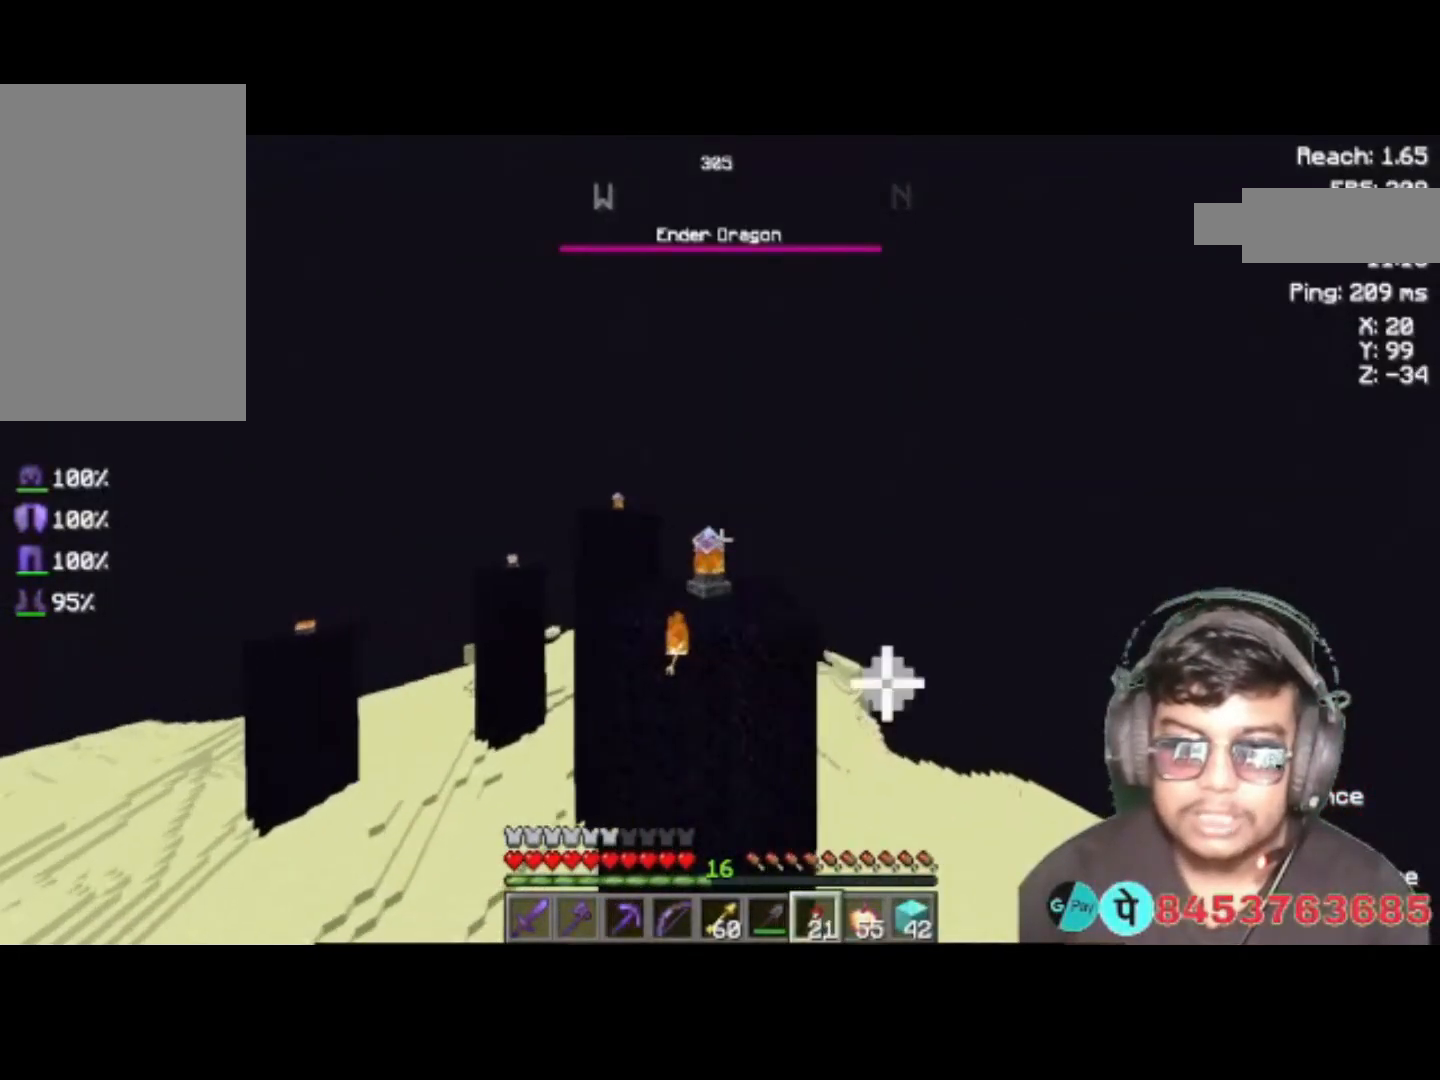
Gameplay with keyboard; each line is a JSON object with the keys held at the frame after it. "events" lists presses ("down") and releases ("up") of "a", "d", "s", "space" and "w" between this image and that frame as [ms after this image, input, new state], when the widget could be followed in between. No other keys are recorded. Mouse input is not recorded.
{"keys": ["a", "space", "w"], "events": [[383, "a", "down"]]}
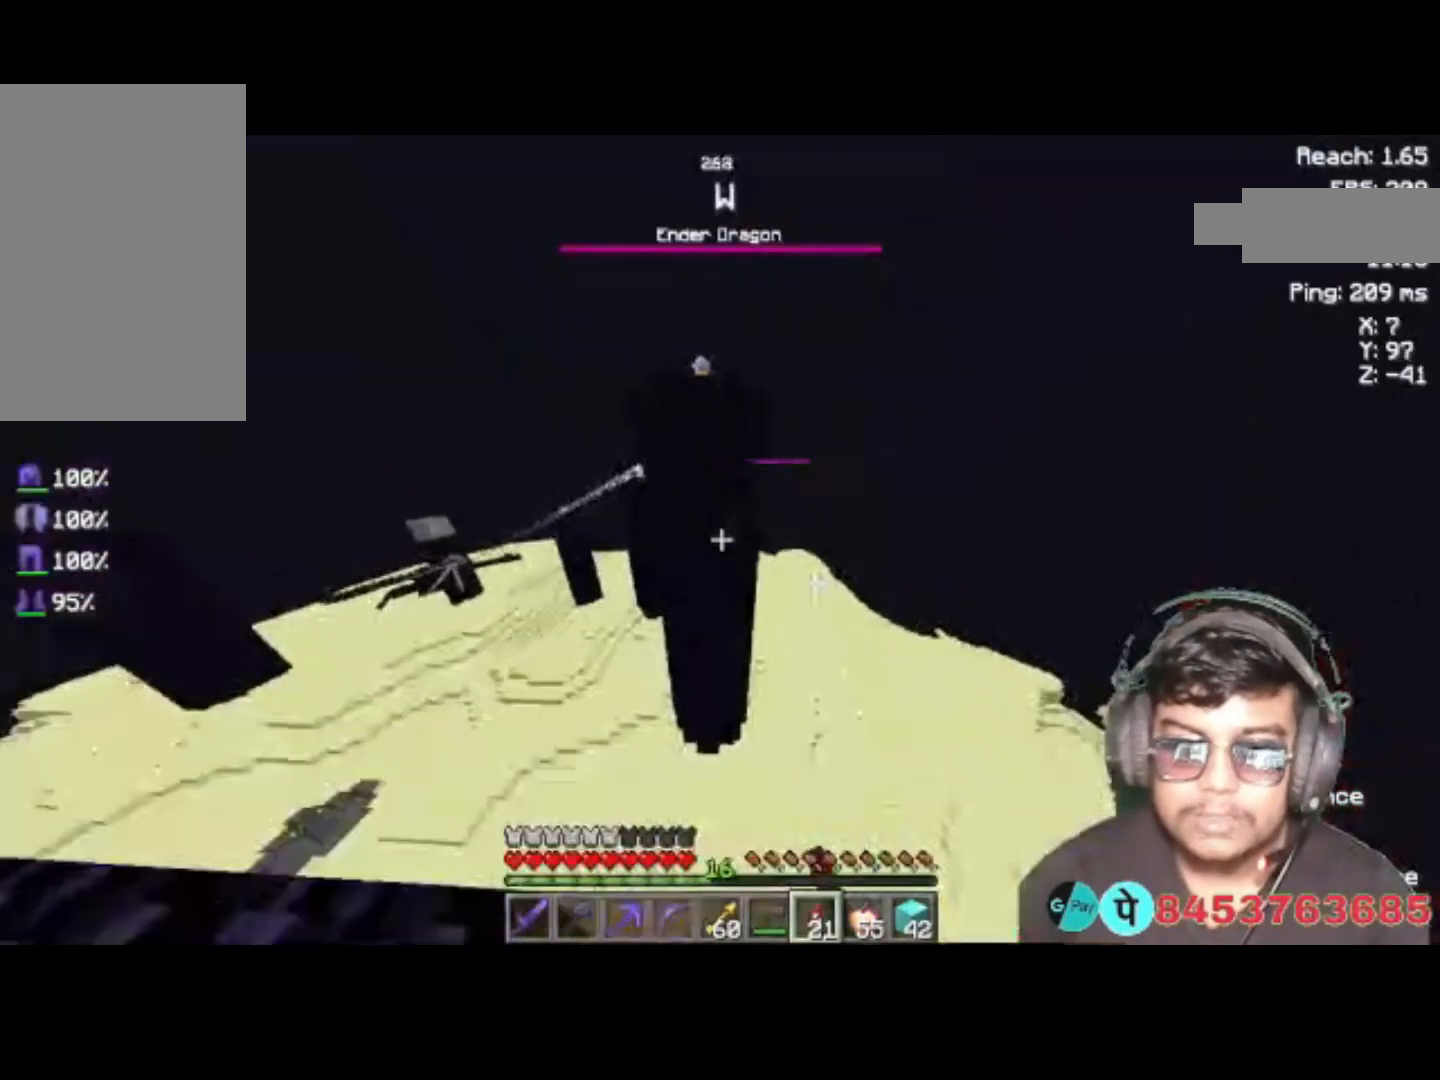
{"keys": ["space", "w"], "events": [[483, "a", "up"]]}
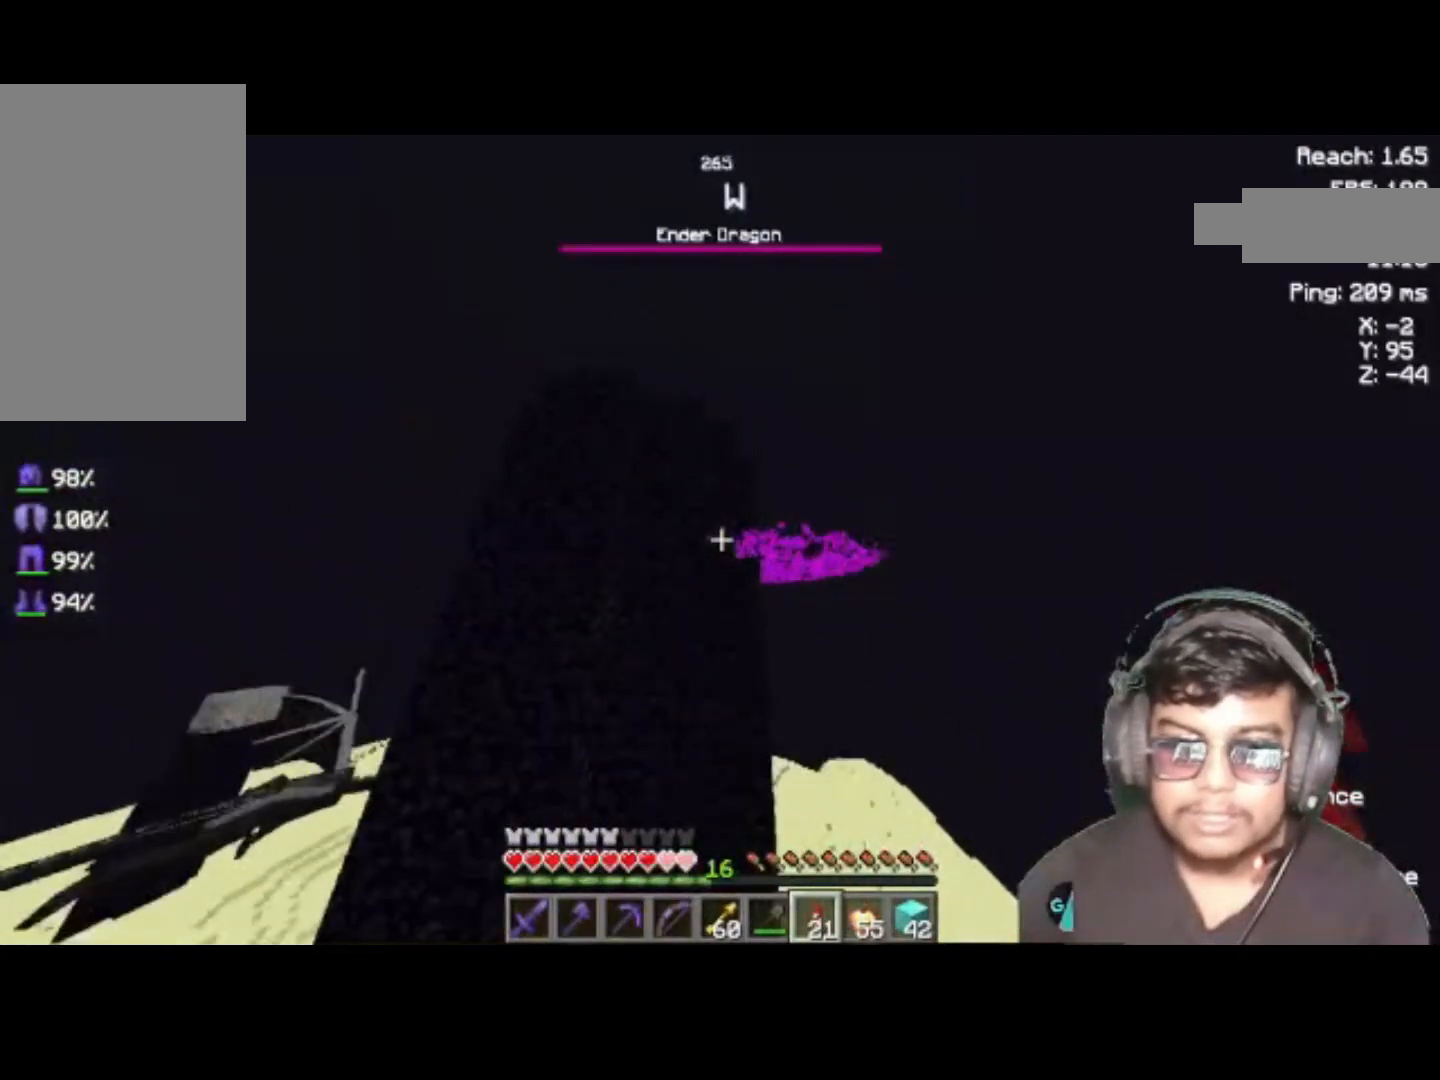
{"keys": ["d", "space", "w"], "events": [[183, "d", "down"]]}
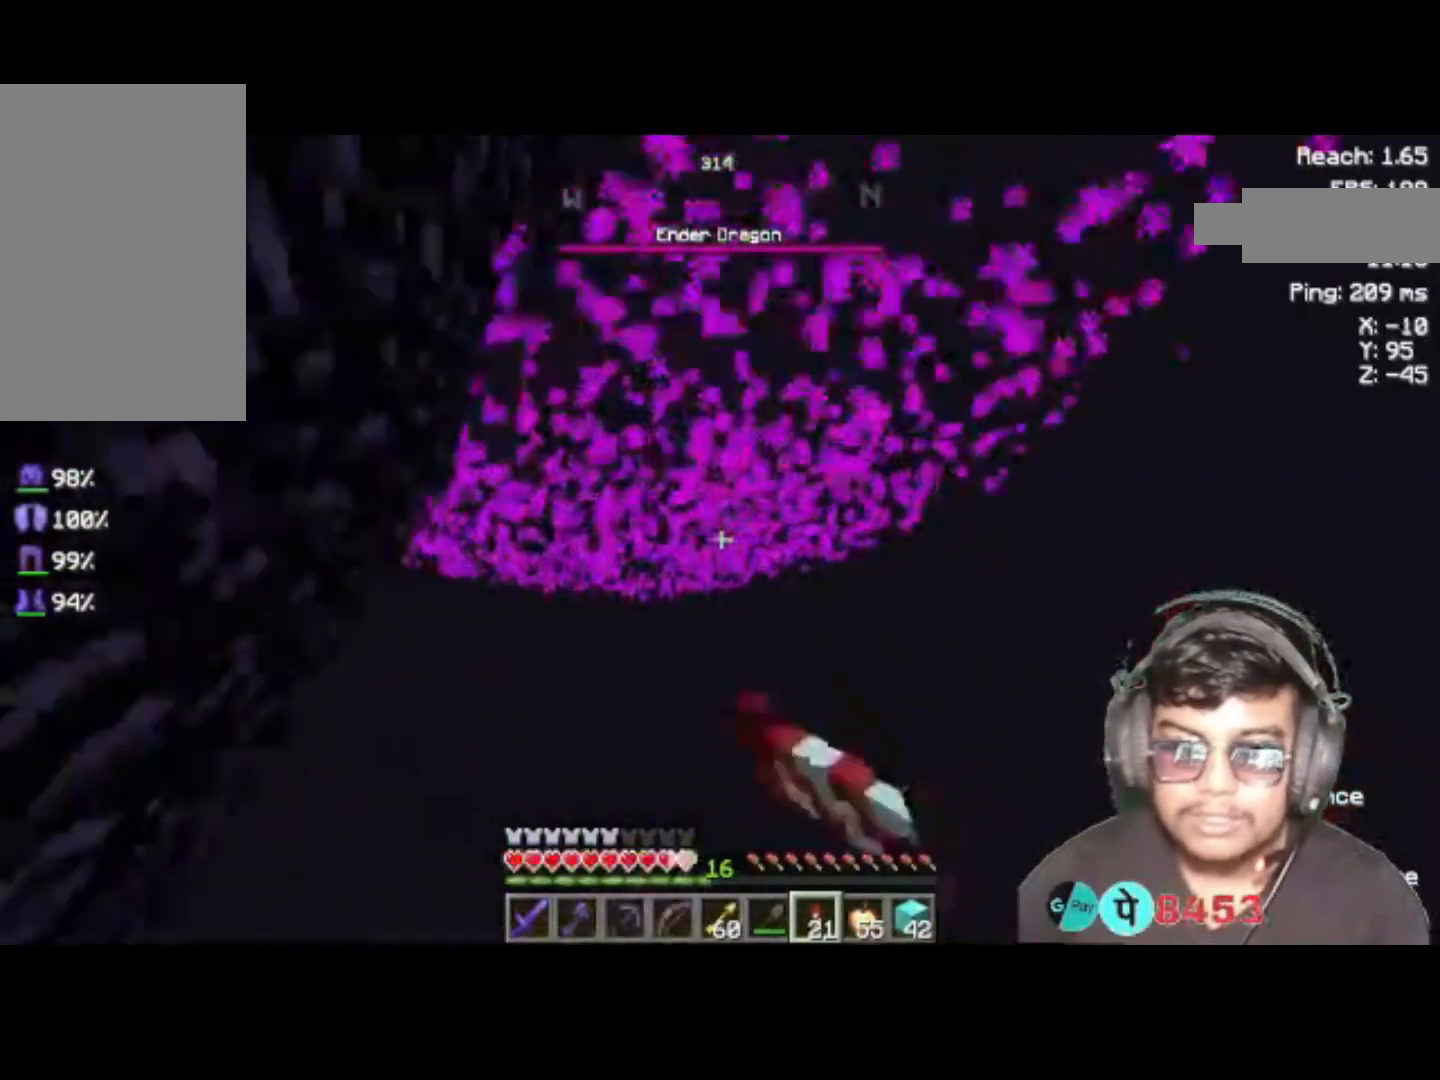
{"keys": ["d", "space", "w"], "events": []}
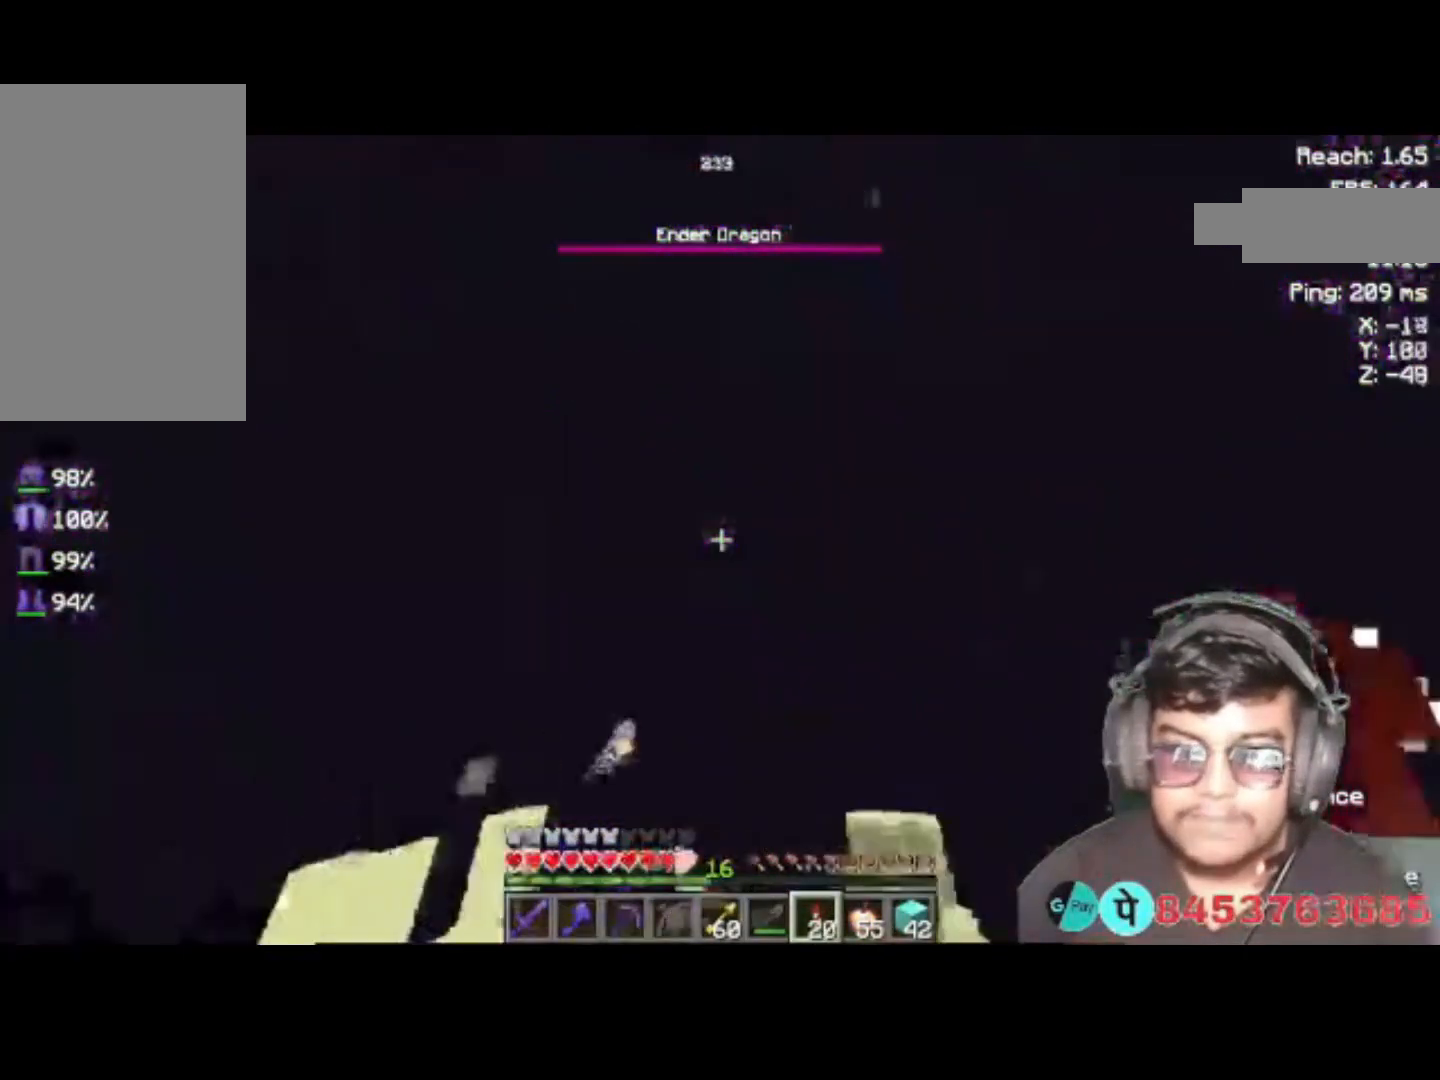
{"keys": ["a", "space"], "events": [[150, "a", "down"], [183, "d", "up"], [450, "w", "up"]]}
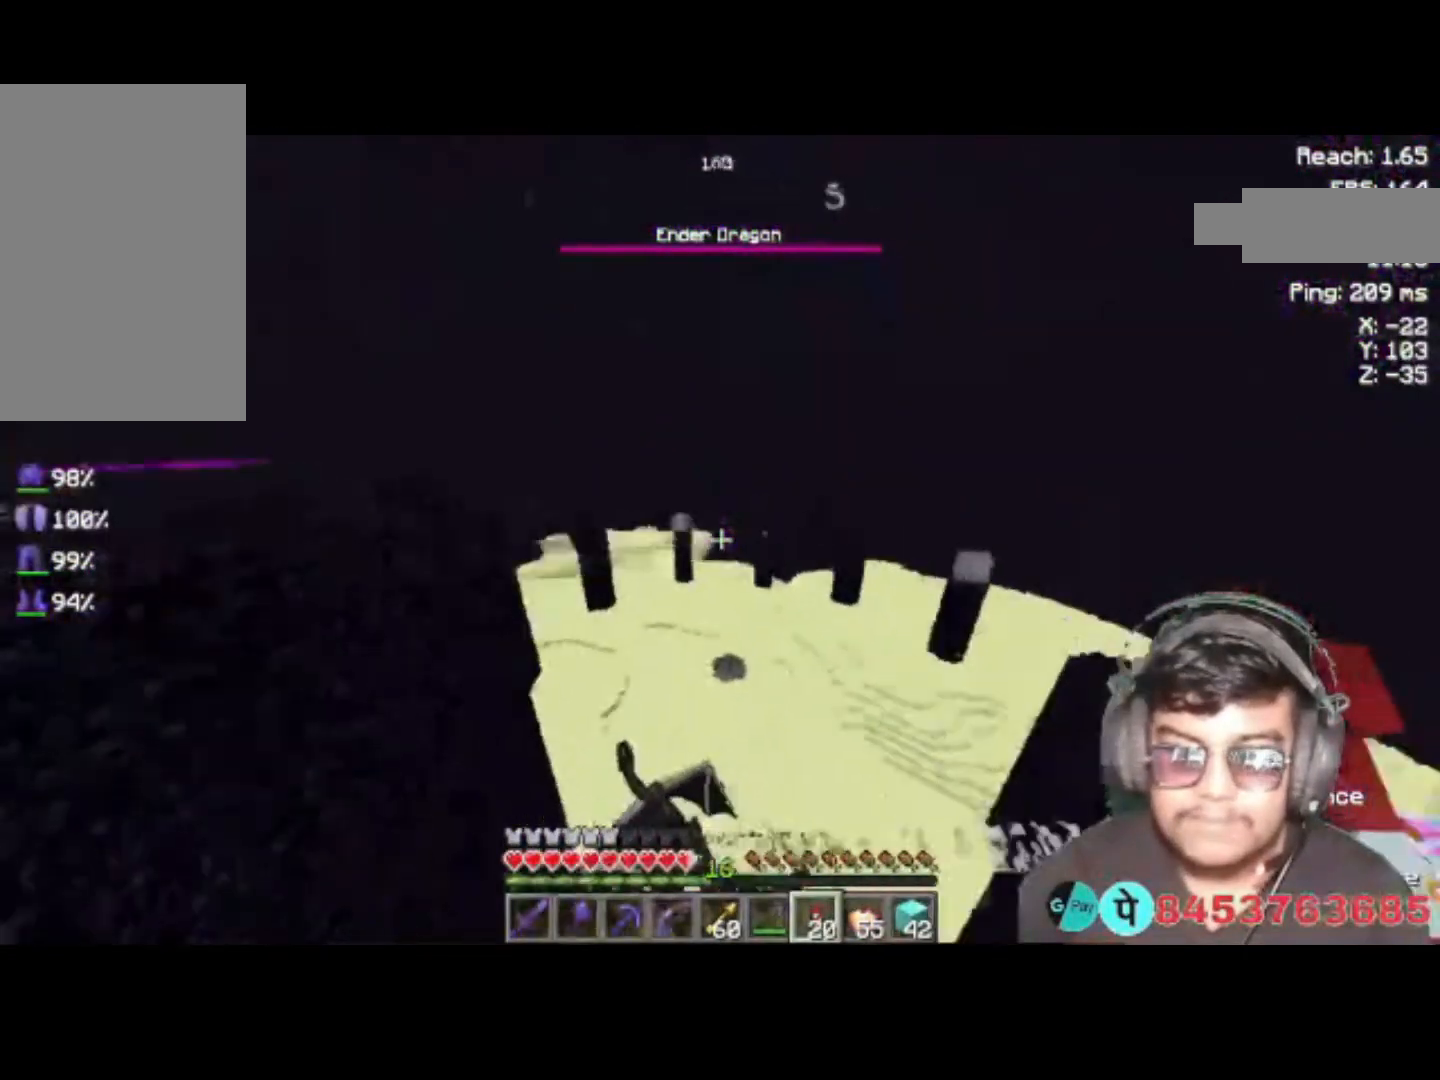
{"keys": ["a", "space", "w"], "events": [[250, "w", "down"]]}
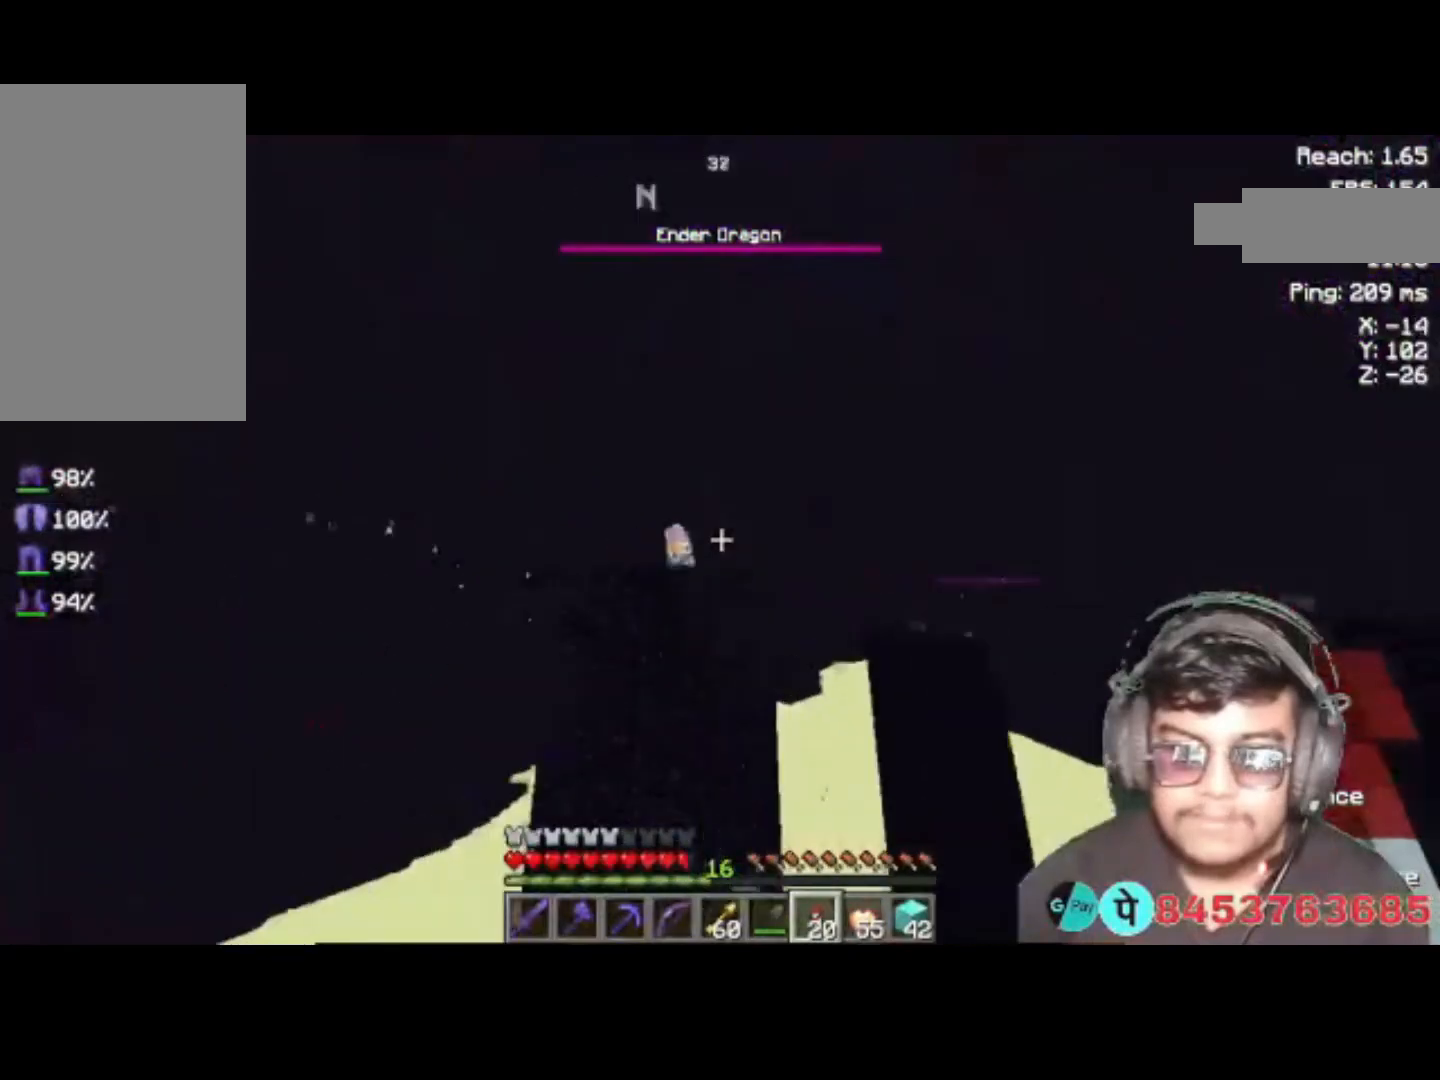
{"keys": ["a", "space", "w"], "events": []}
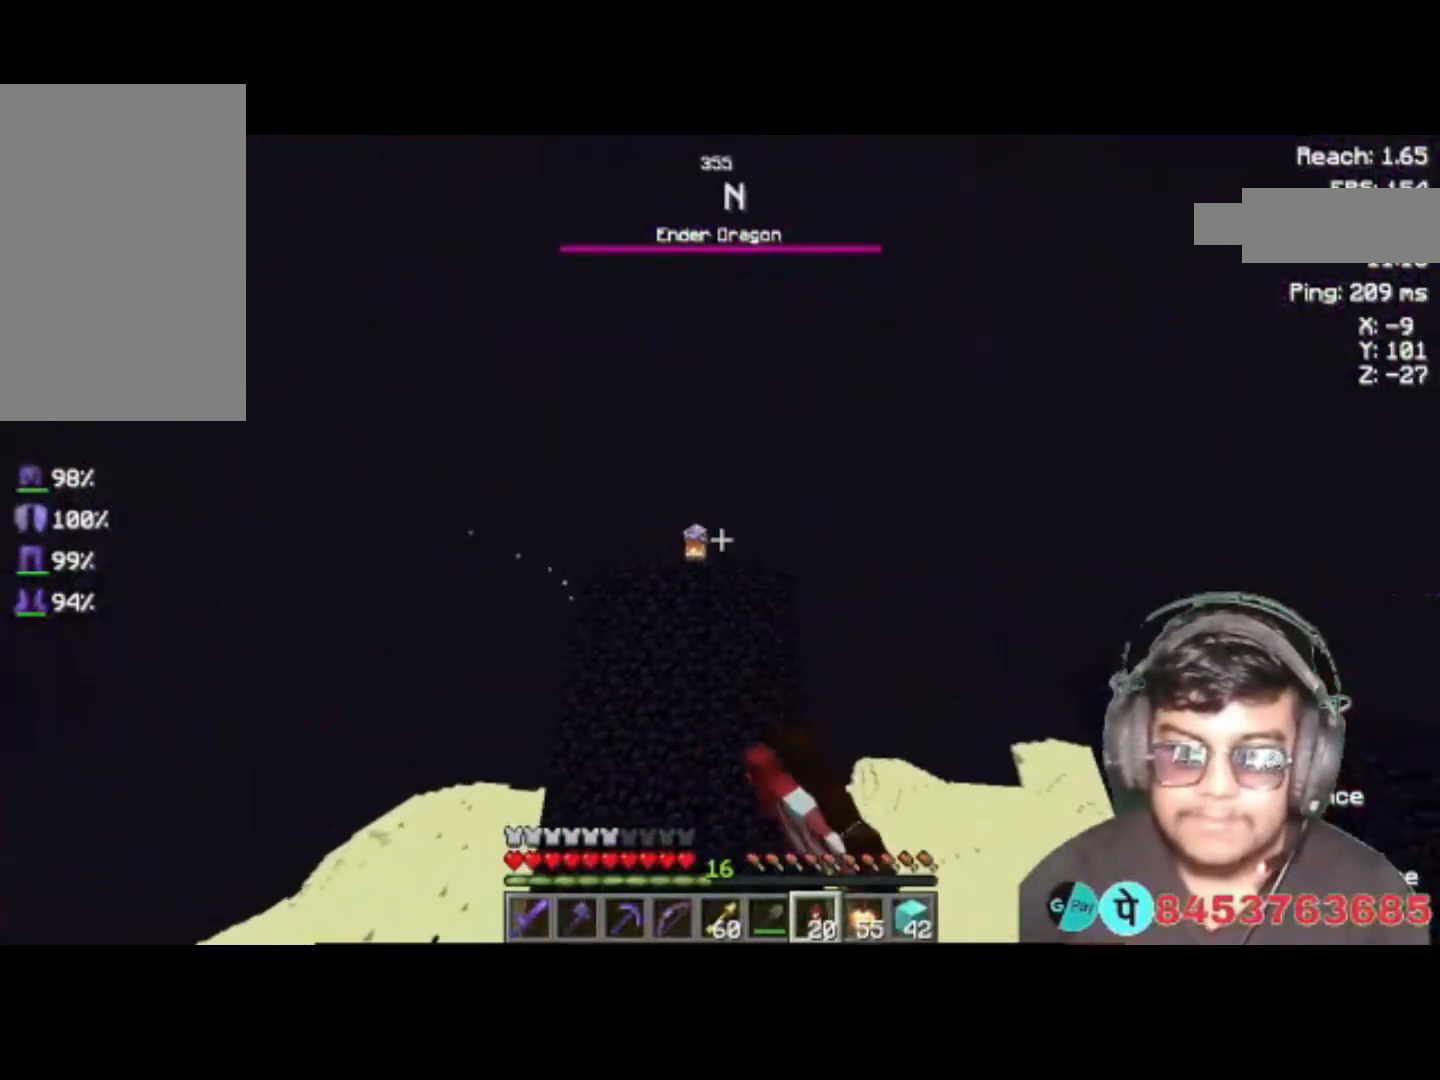
{"keys": ["a", "space", "w"], "events": []}
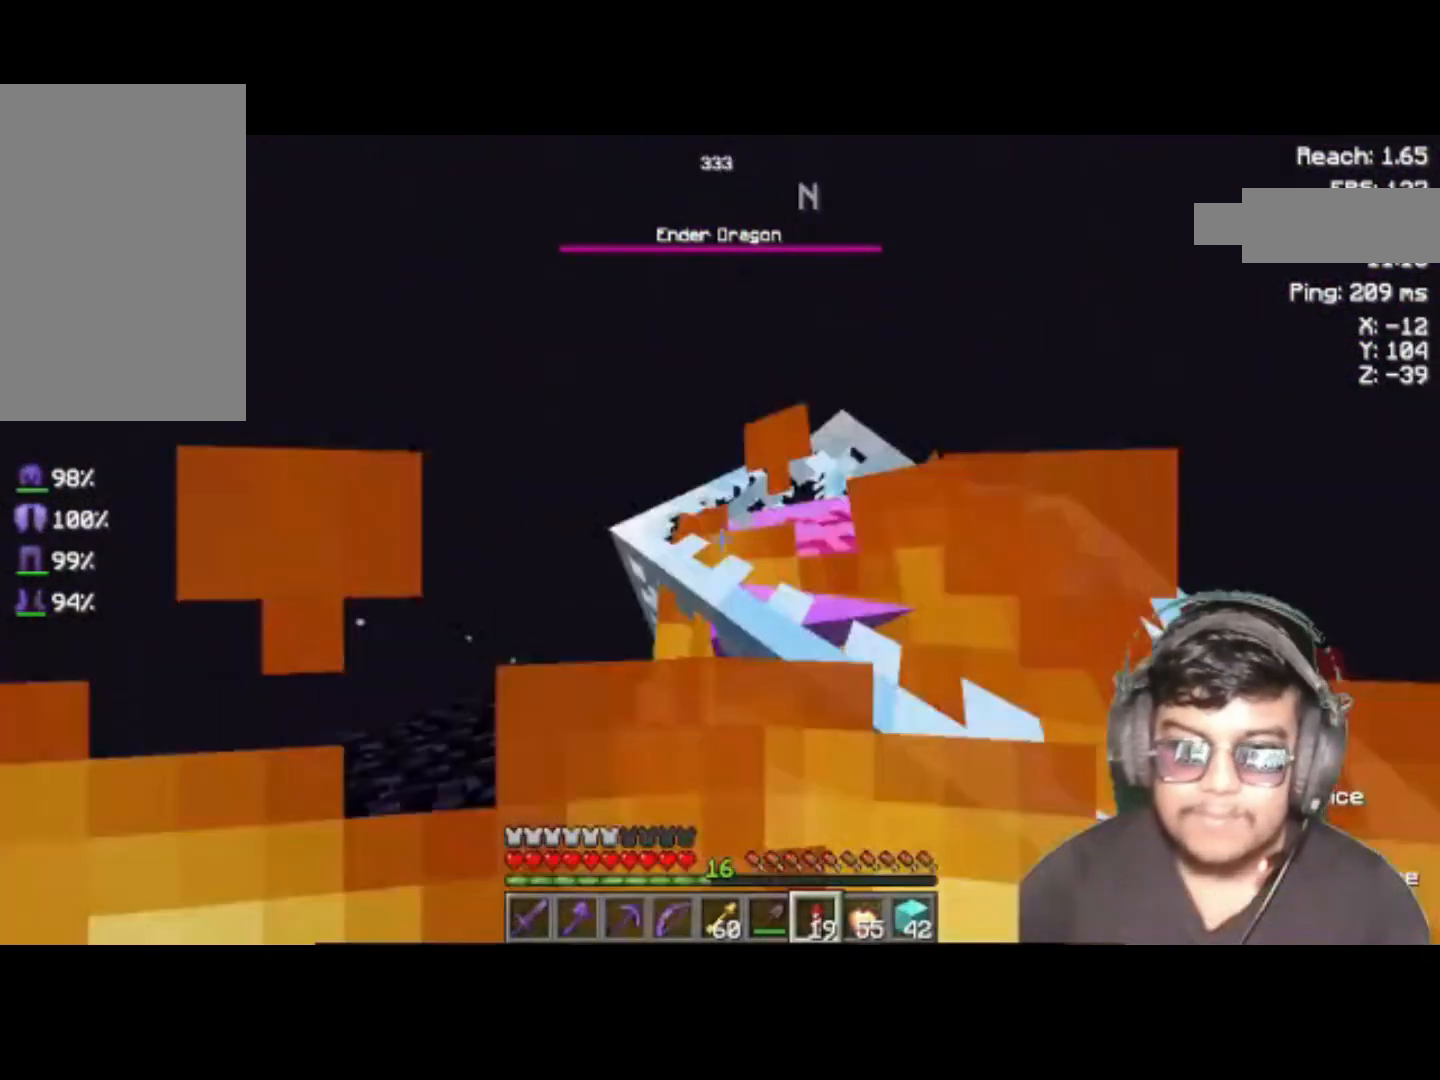
{"keys": ["a", "space", "w"], "events": []}
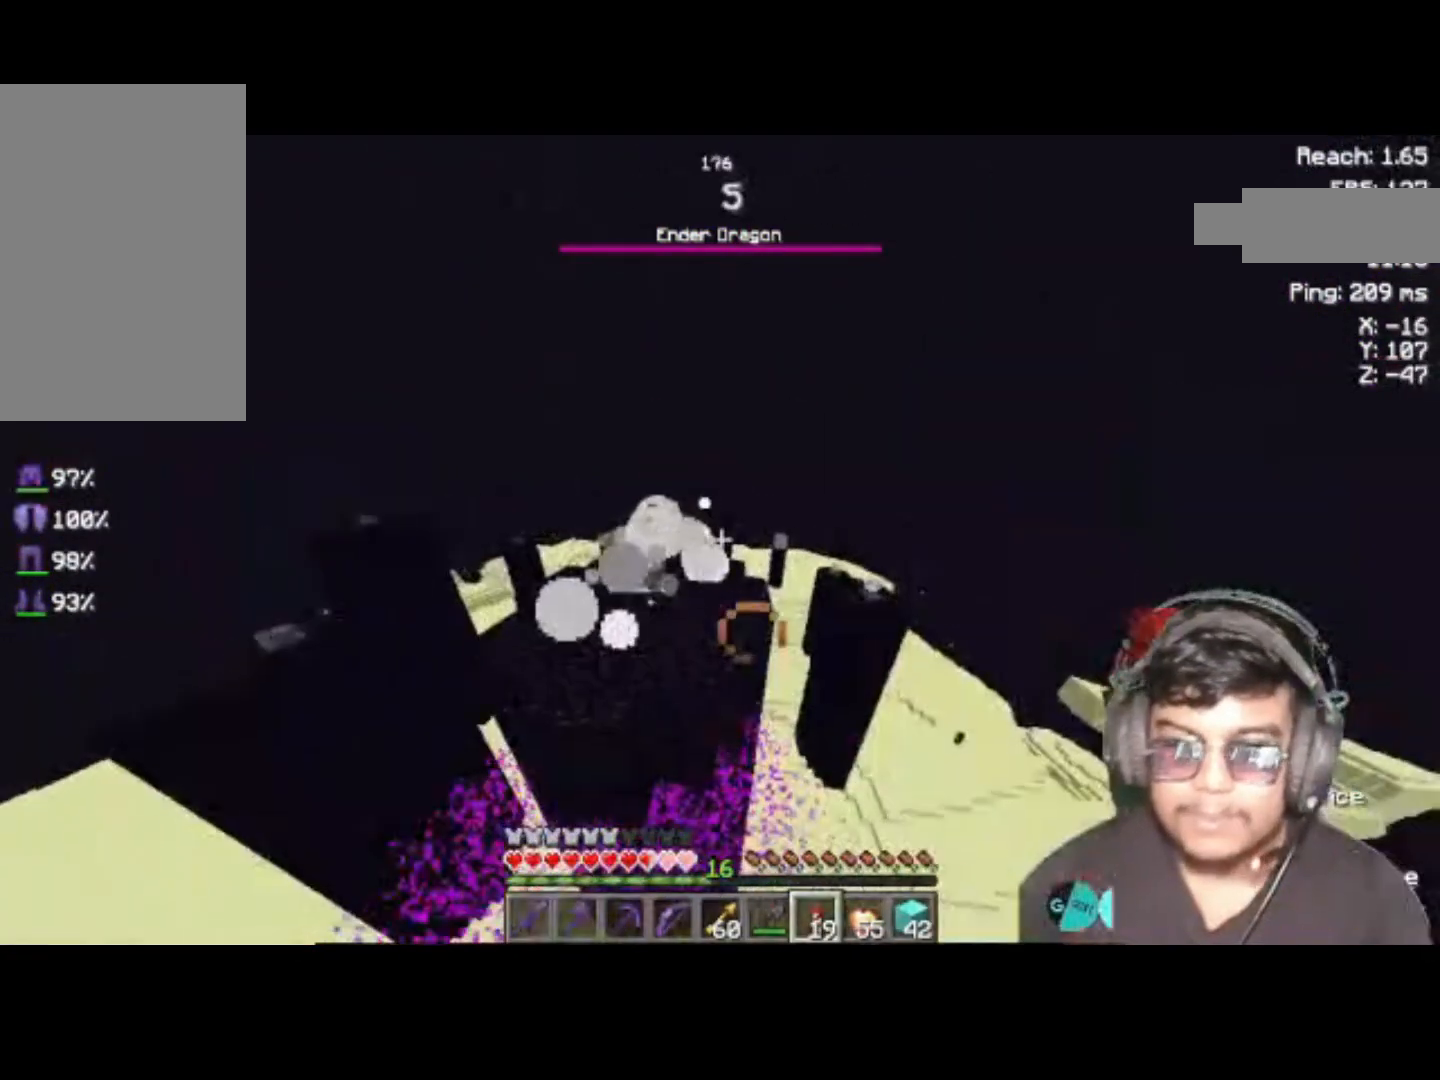
{"keys": ["space", "w"], "events": [[17, "a", "up"]]}
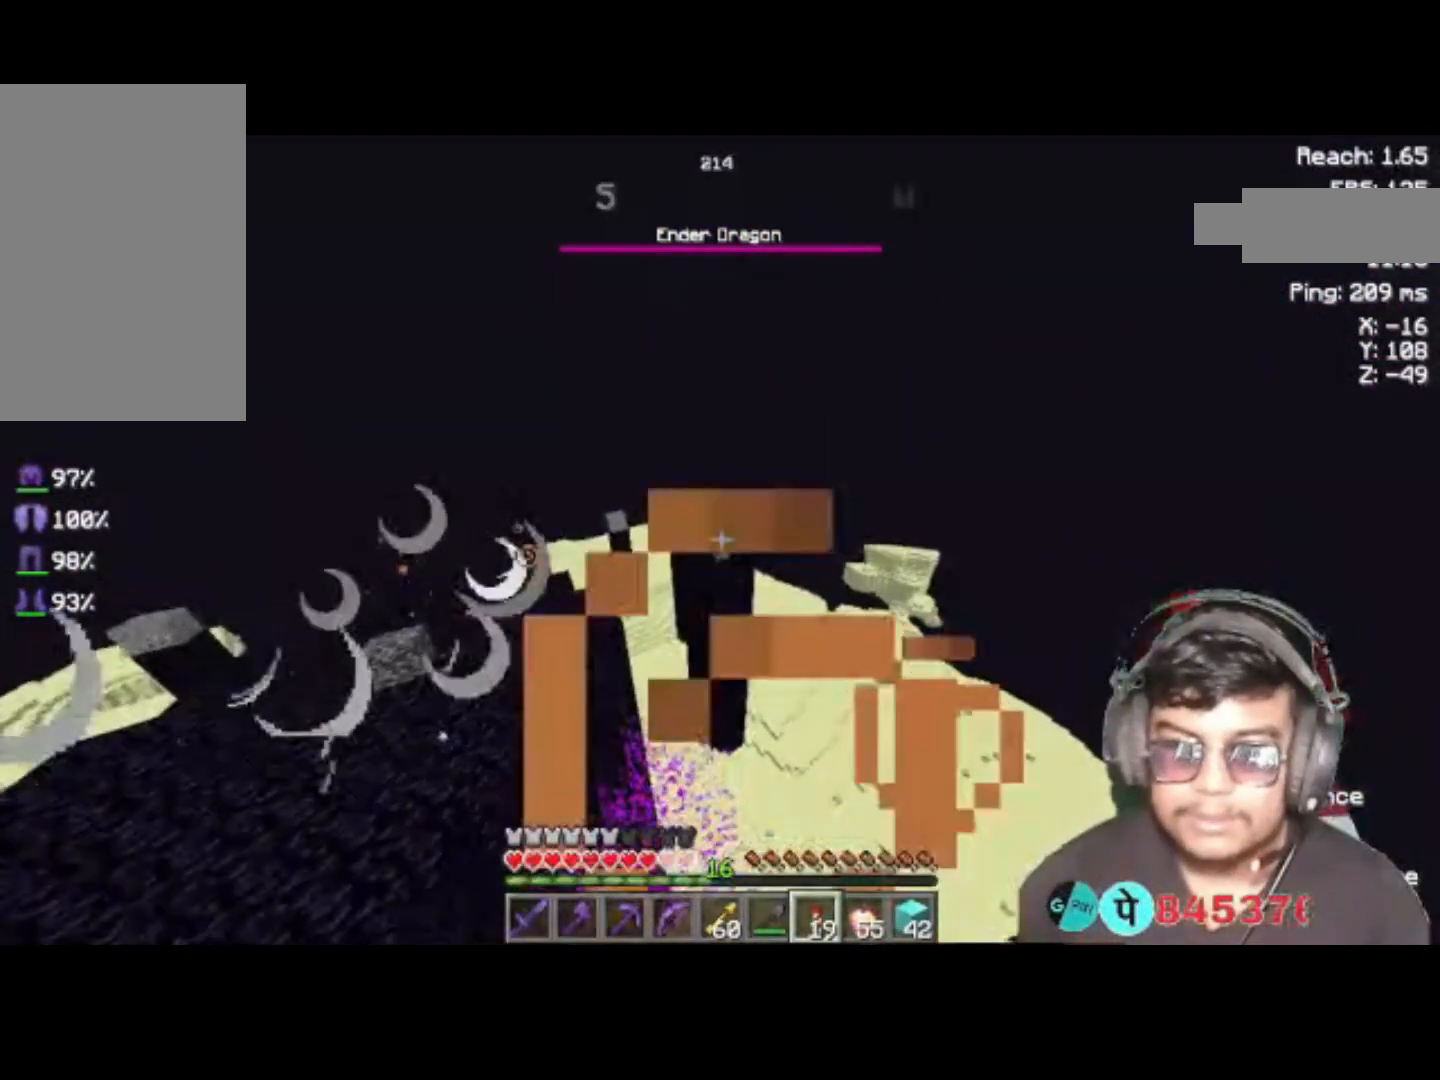
{"keys": ["space", "w"], "events": []}
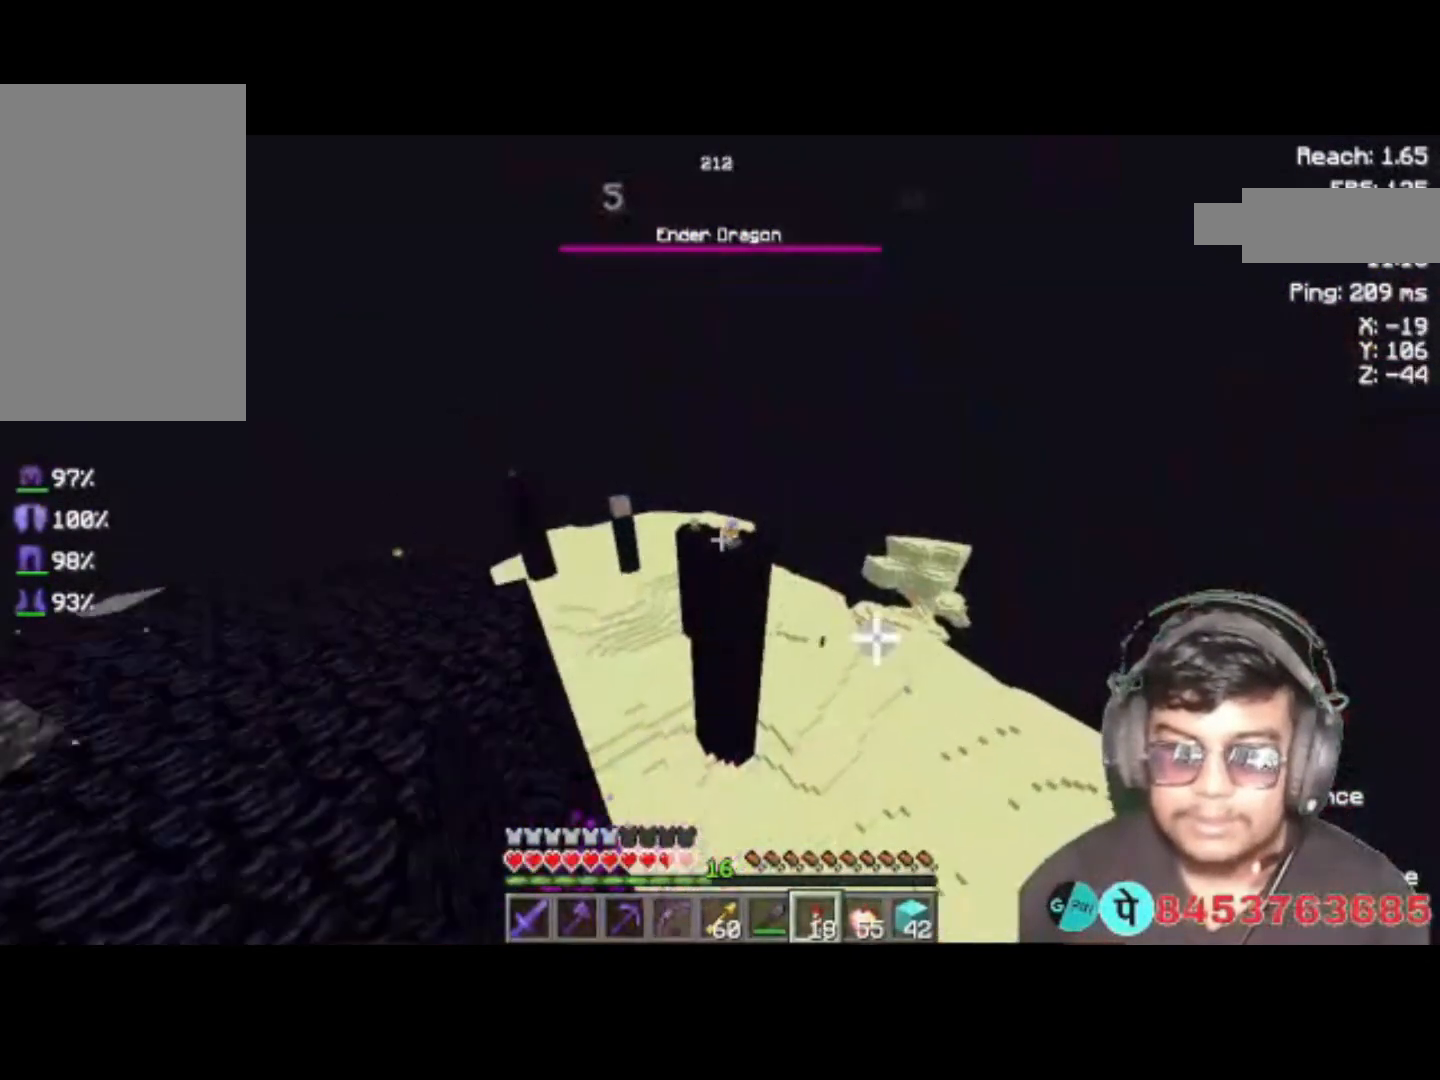
{"keys": ["space", "w"], "events": []}
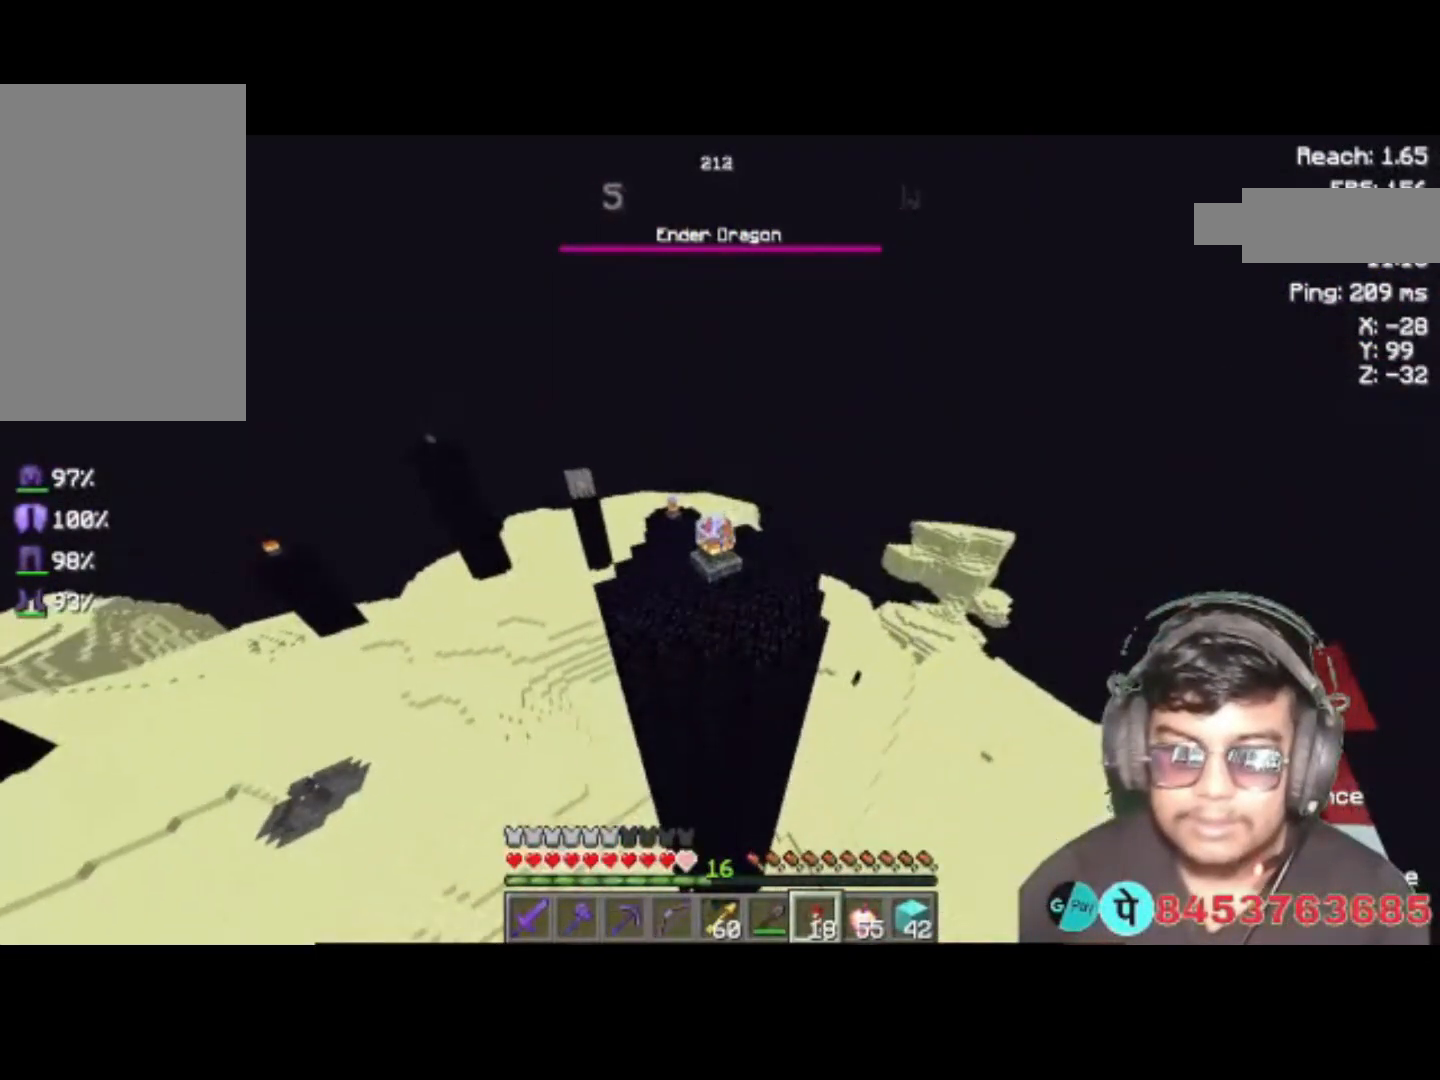
{"keys": ["a", "space", "w"], "events": [[350, "a", "down"]]}
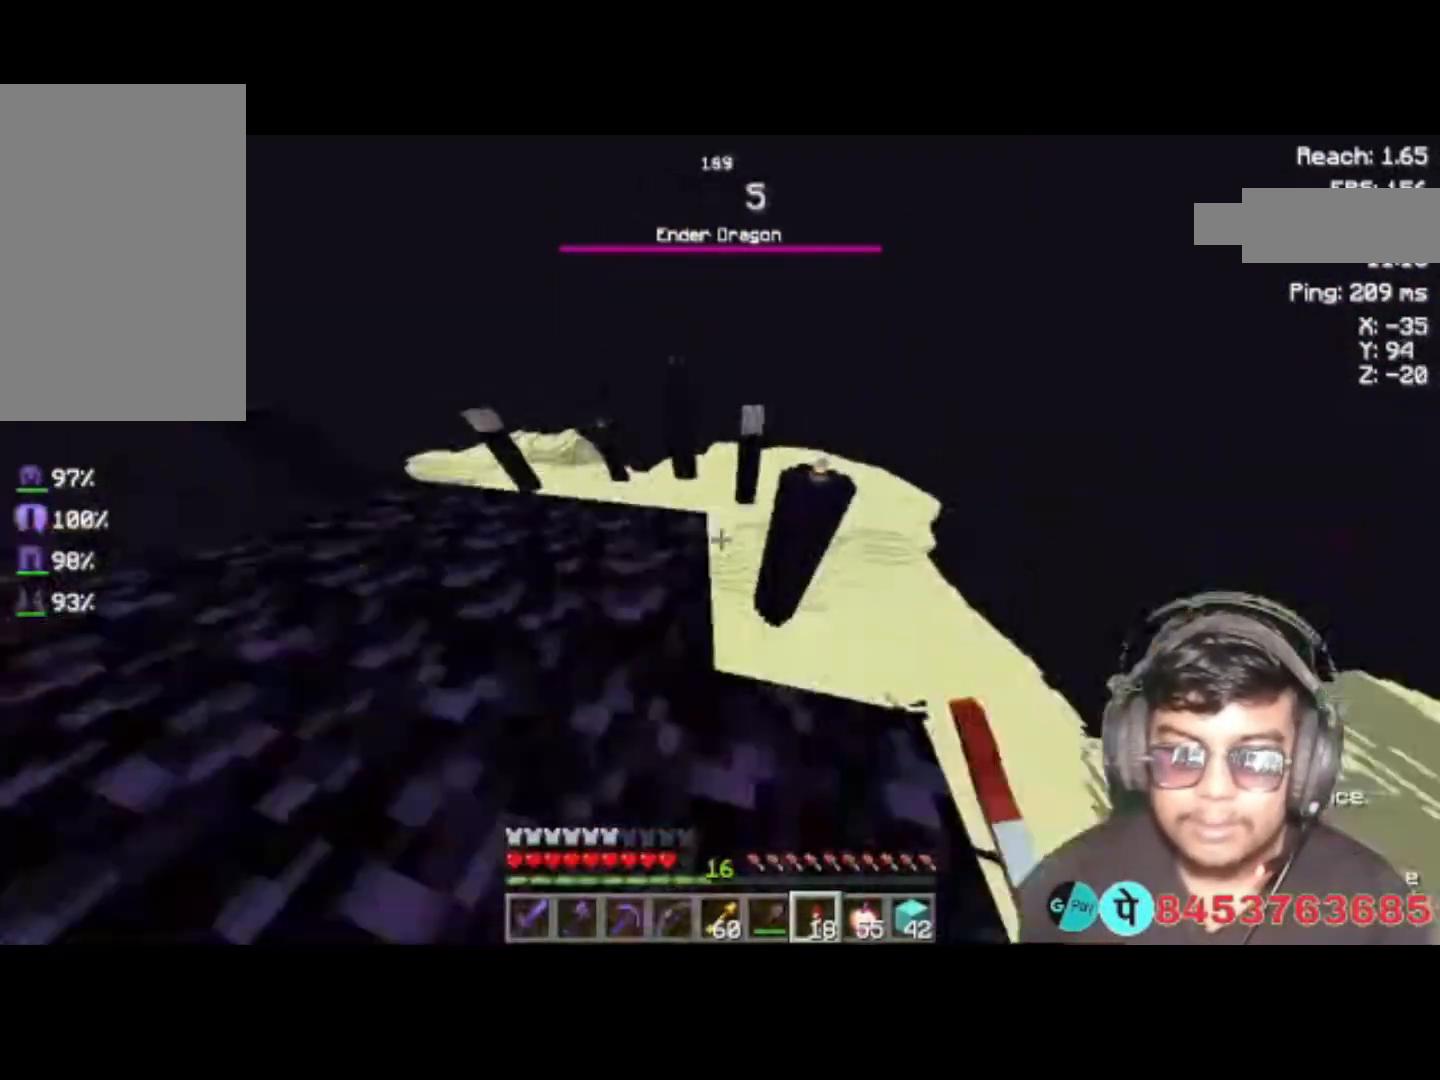
{"keys": ["space", "w"], "events": [[217, "a", "up"]]}
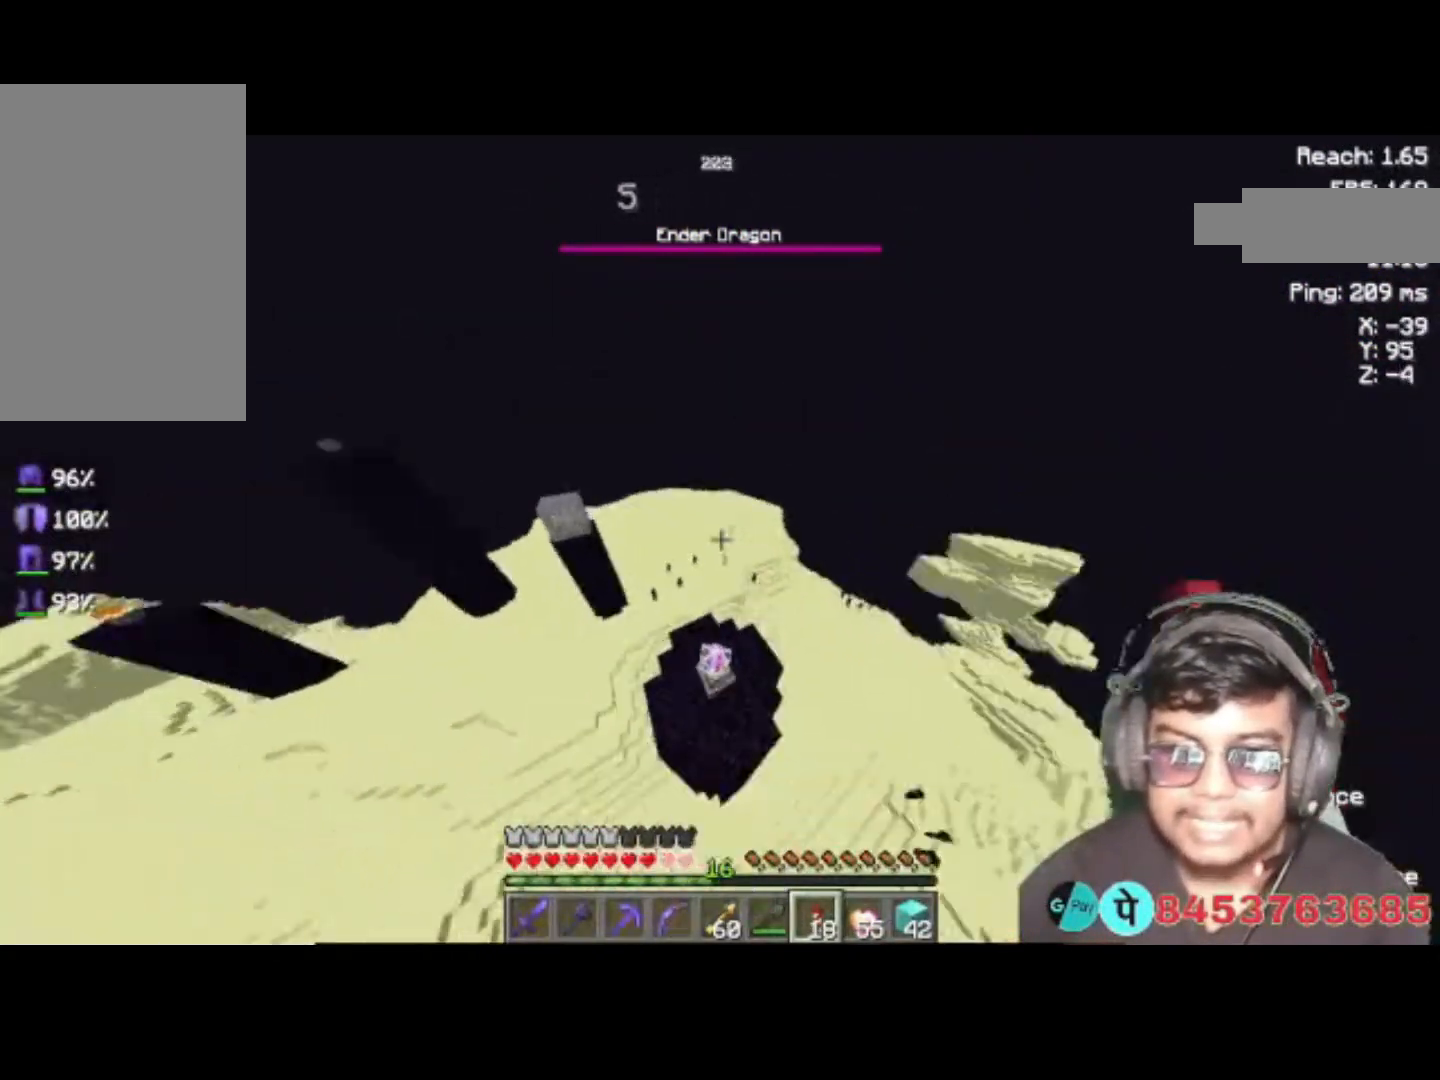
{"keys": ["d", "space", "w"], "events": [[350, "d", "down"]]}
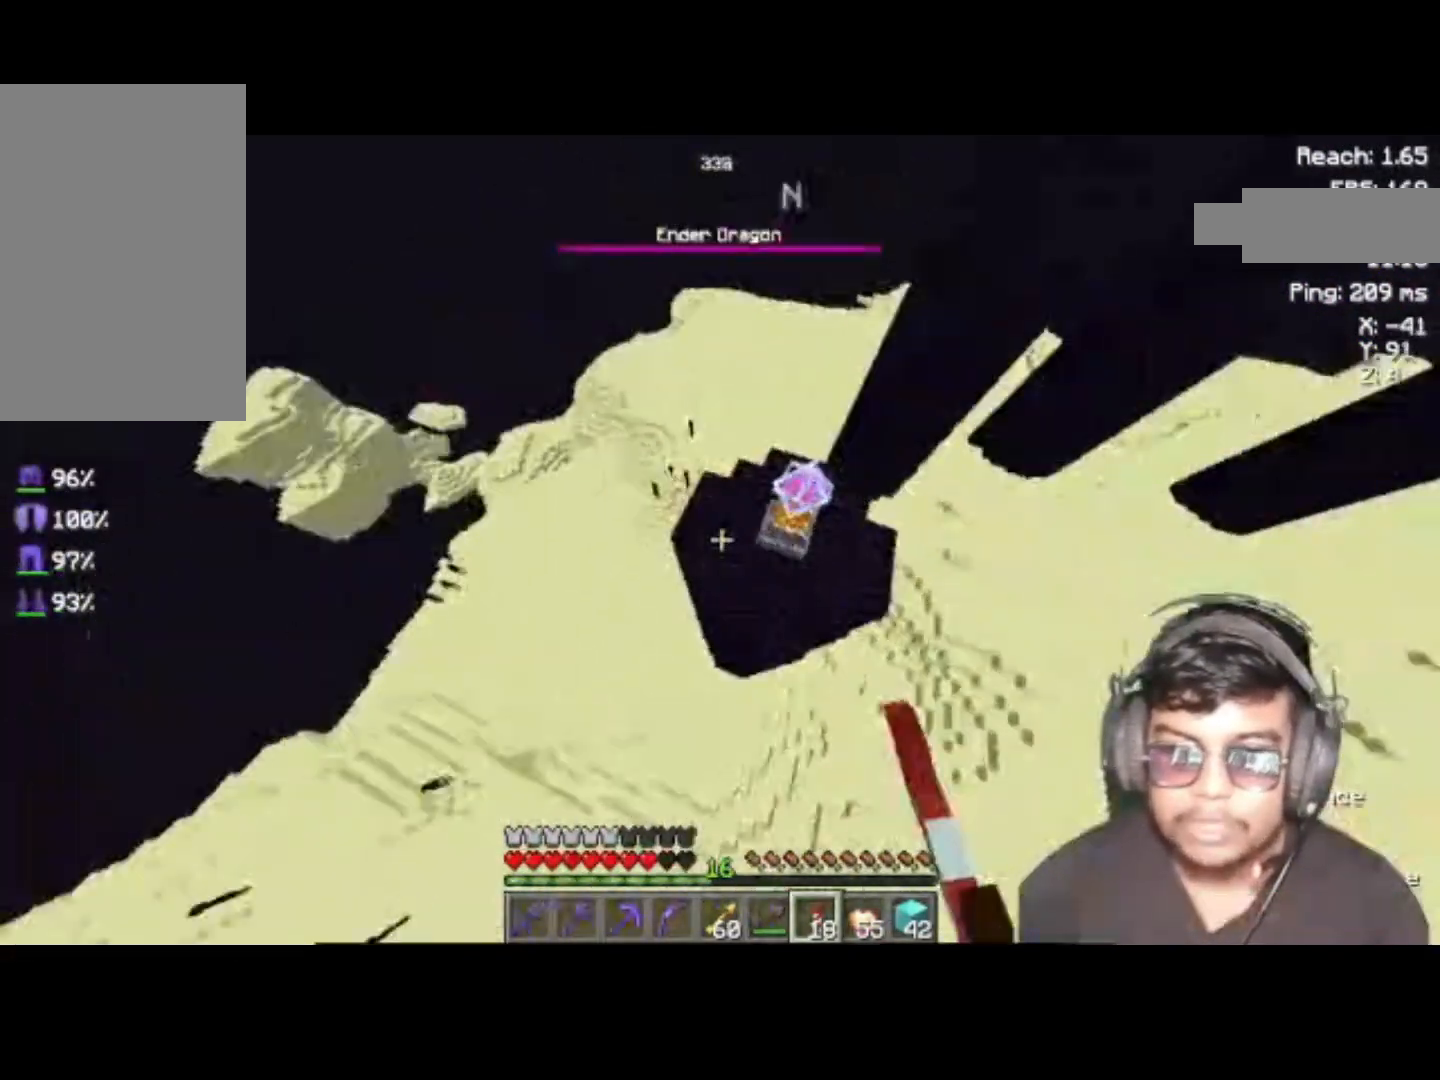
{"keys": ["space", "w"], "events": [[483, "d", "up"]]}
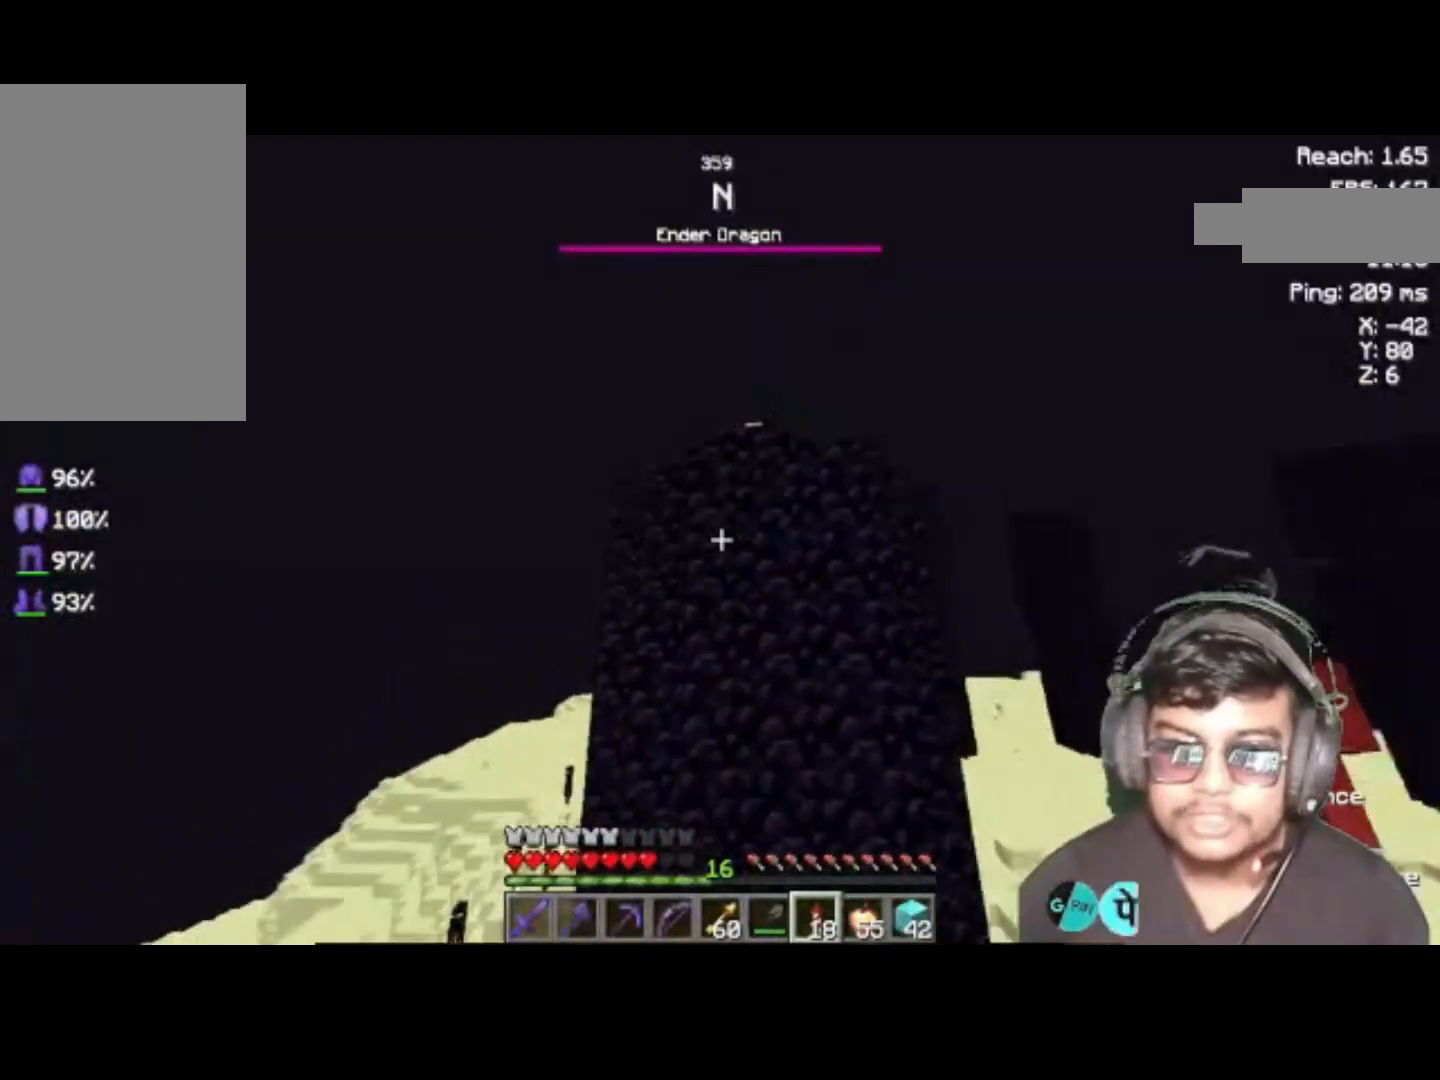
{"keys": ["space", "w"], "events": []}
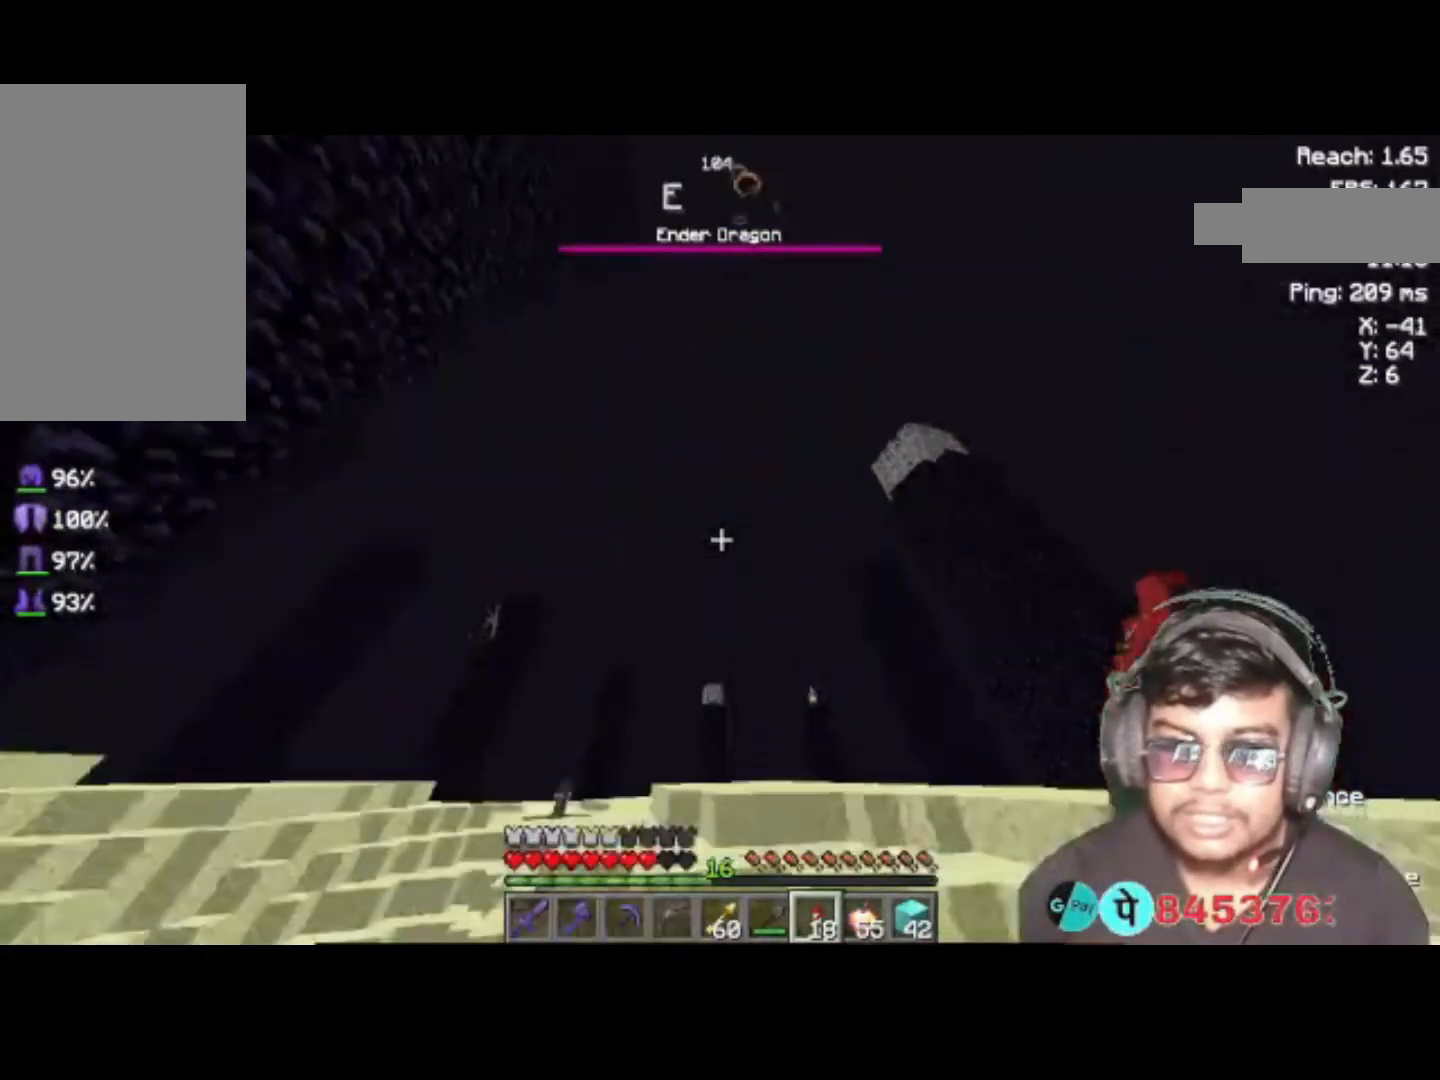
{"keys": ["space", "w"], "events": []}
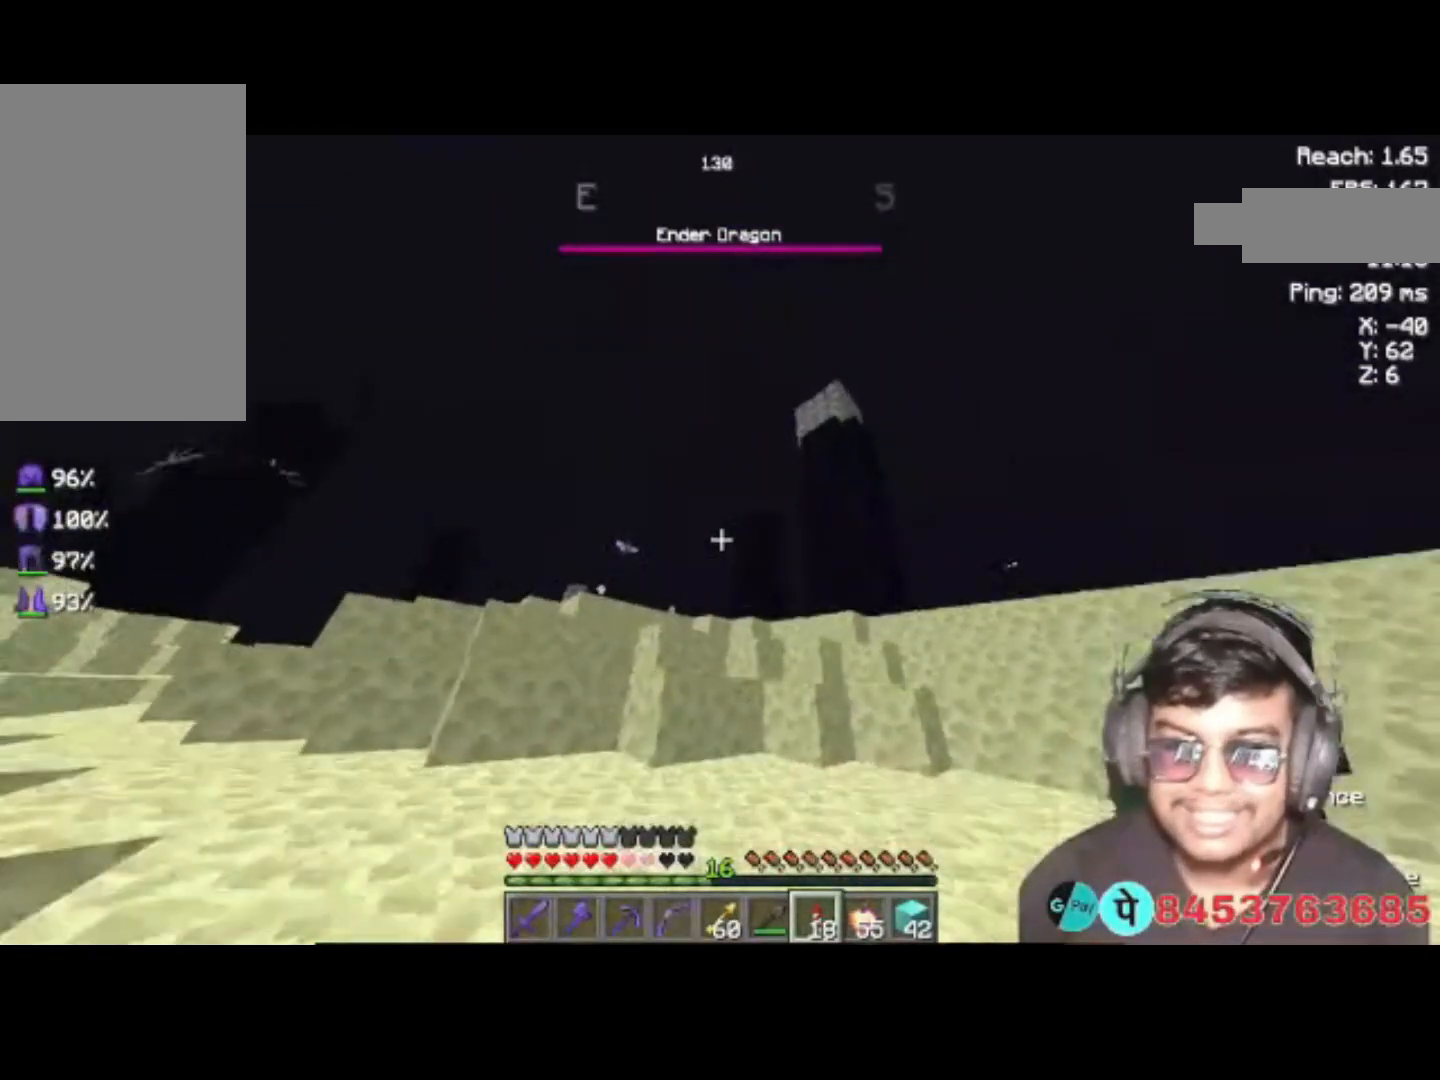
{"keys": ["w"], "events": [[183, "space", "up"], [350, "space", "down"], [450, "space", "up"]]}
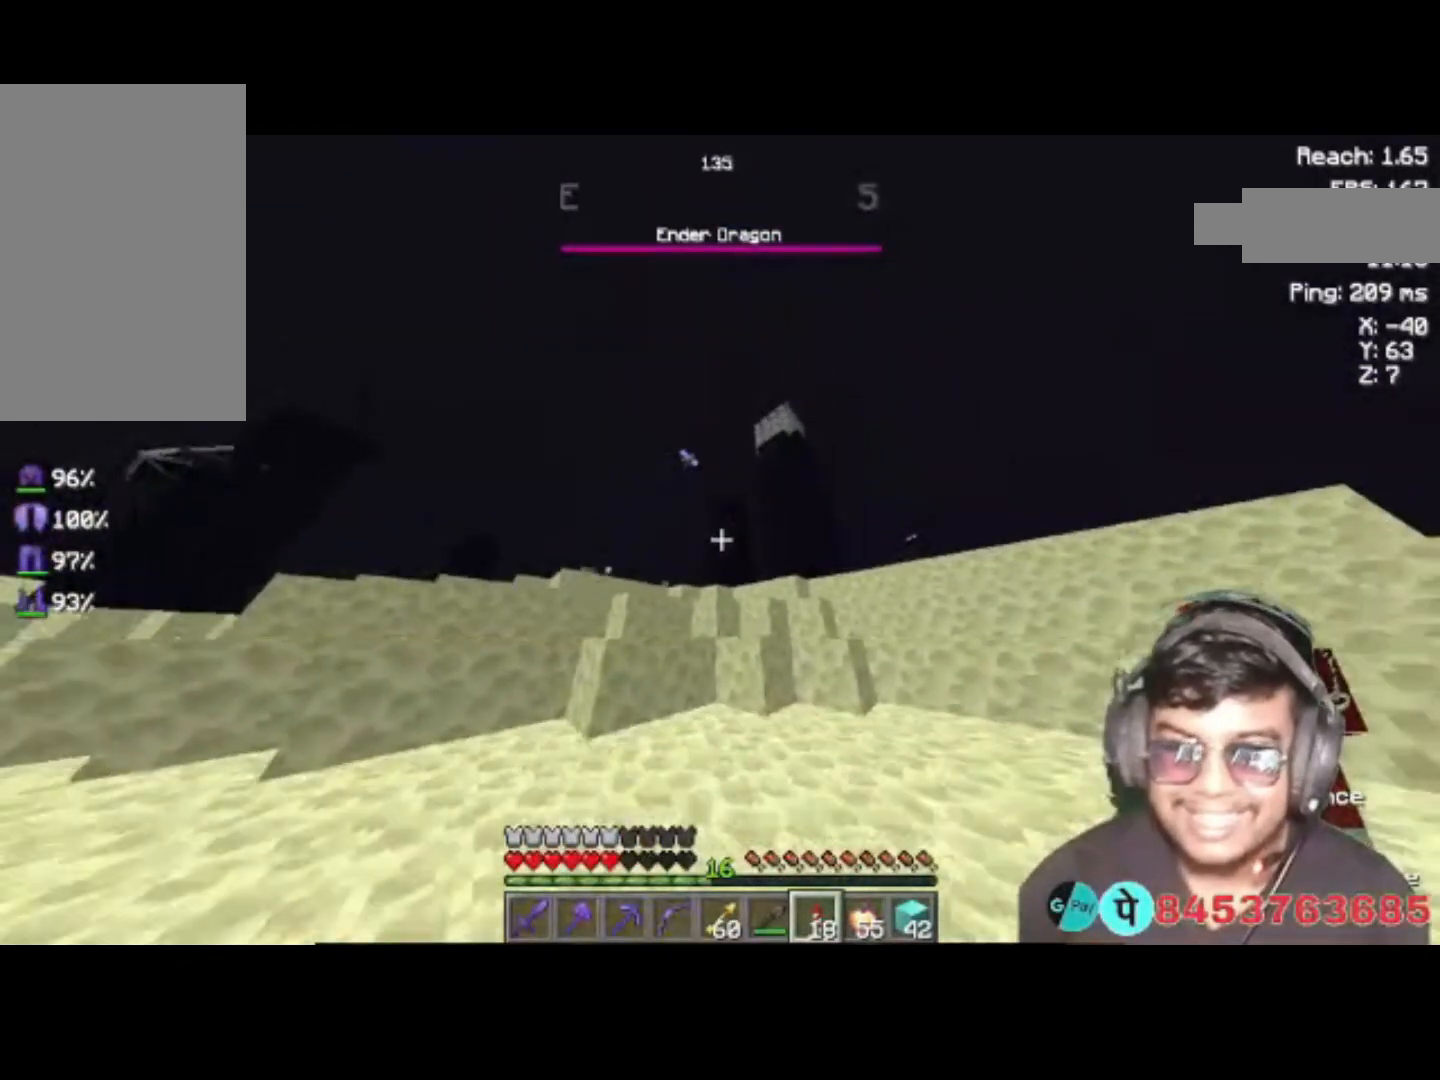
{"keys": ["w"], "events": [[17, "space", "down"], [217, "space", "up"], [283, "space", "down"], [483, "space", "up"]]}
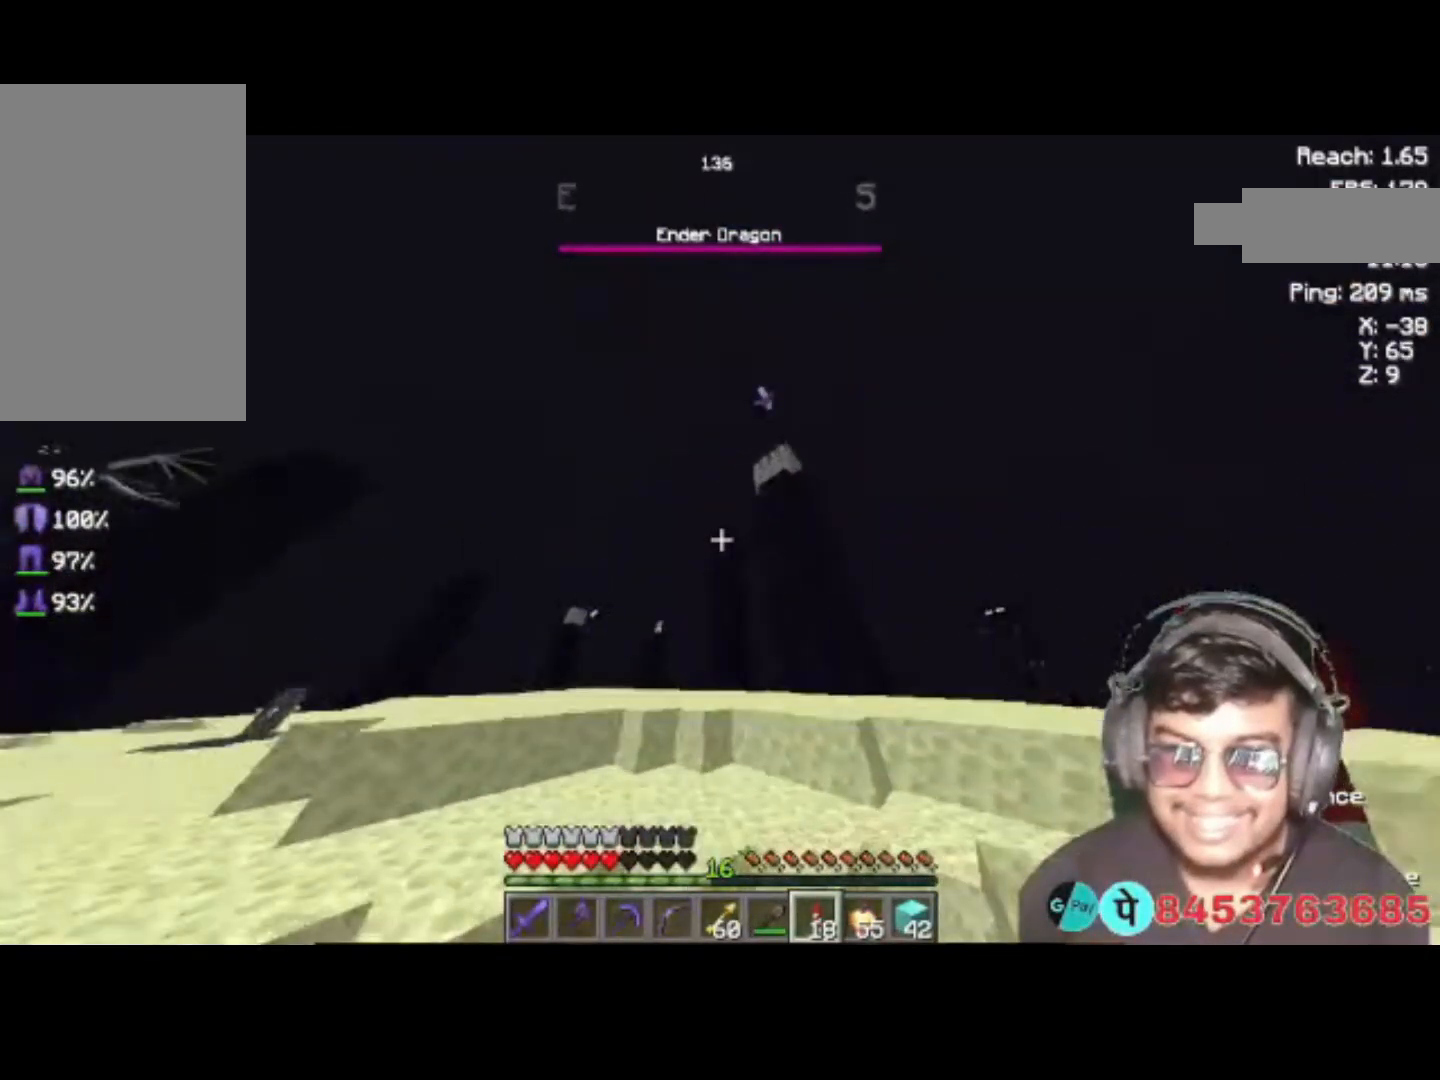
{"keys": ["space", "w"], "events": [[83, "space", "down"], [217, "space", "up"], [317, "space", "down"]]}
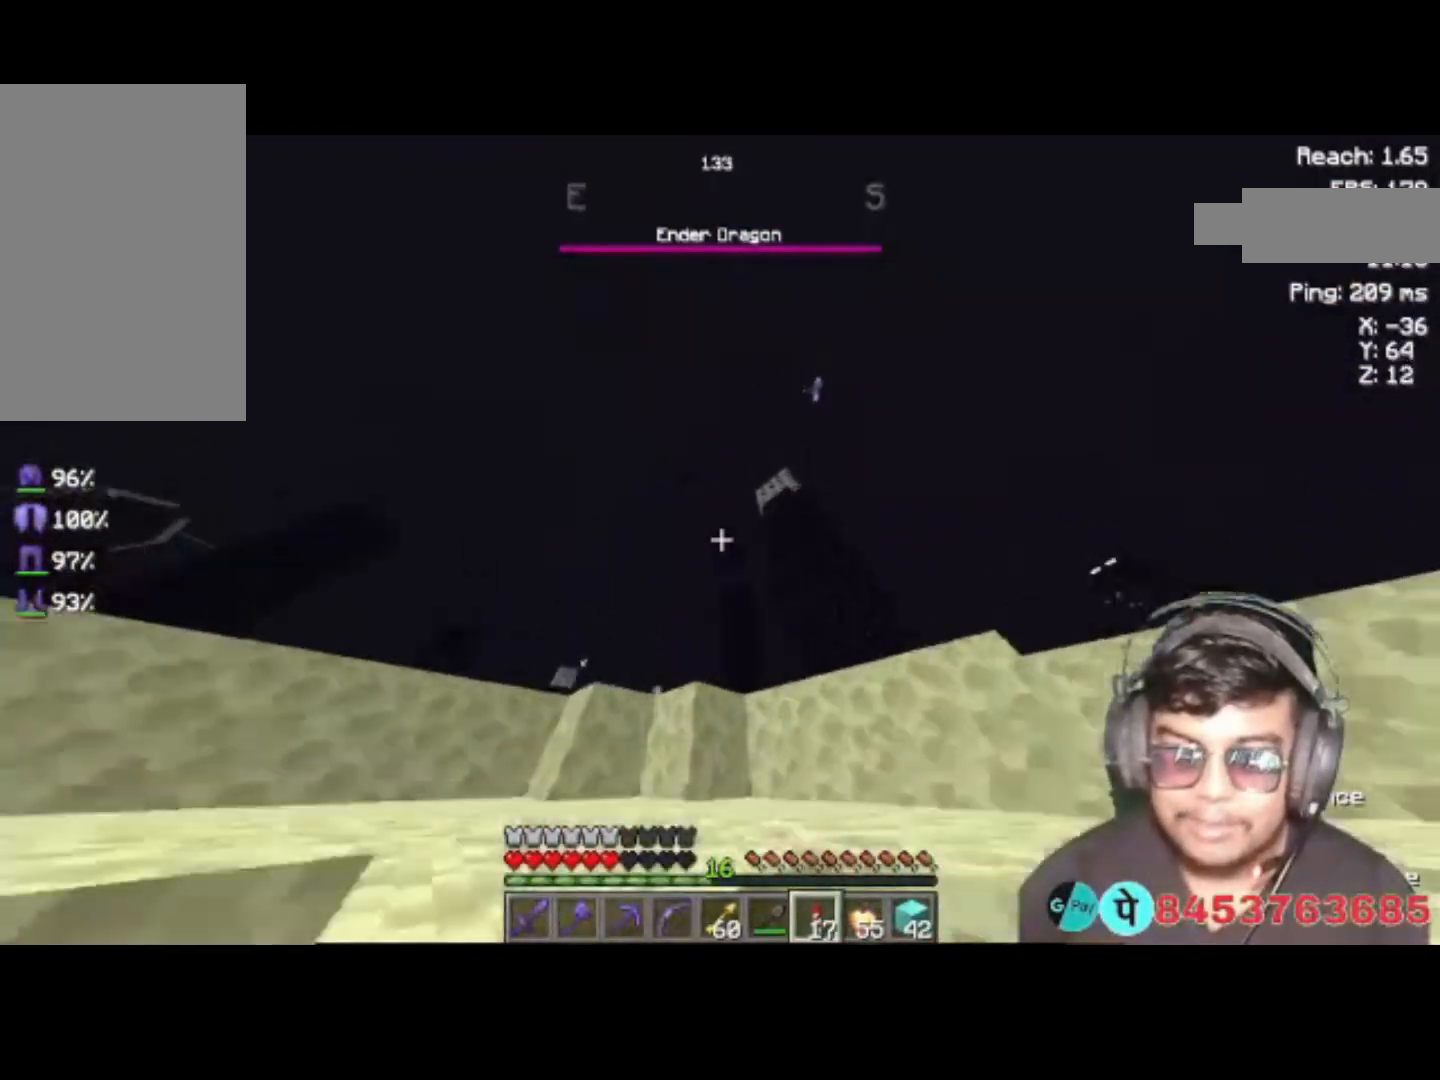
{"keys": ["space", "w"], "events": []}
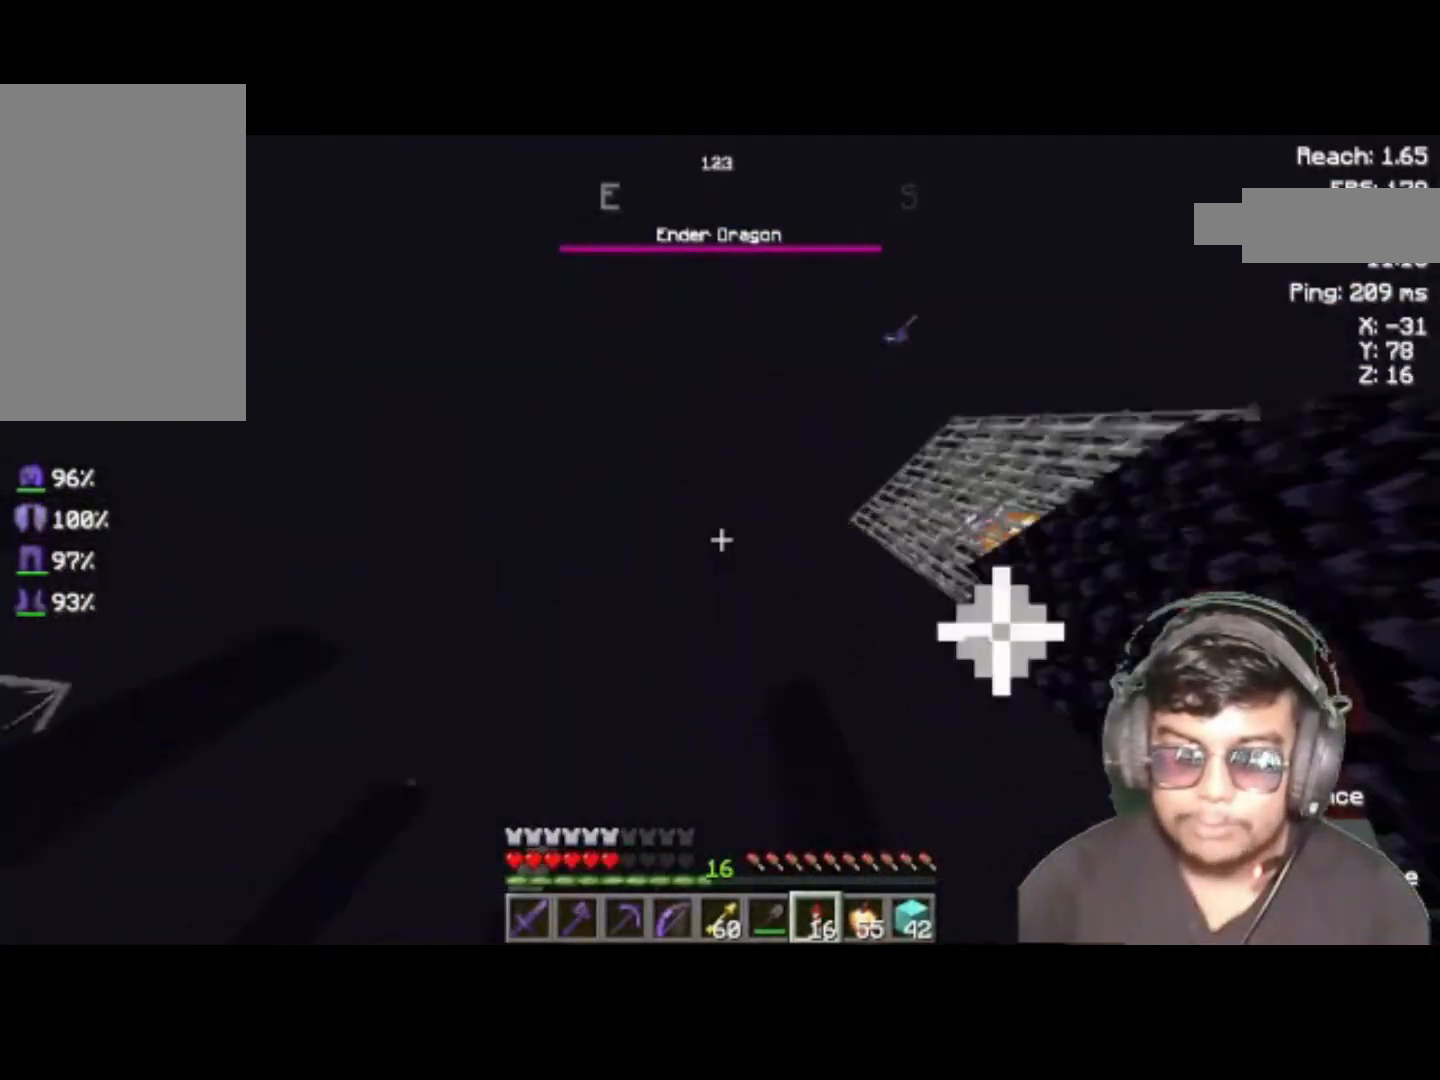
{"keys": ["a", "space", "w"], "events": [[183, "a", "down"]]}
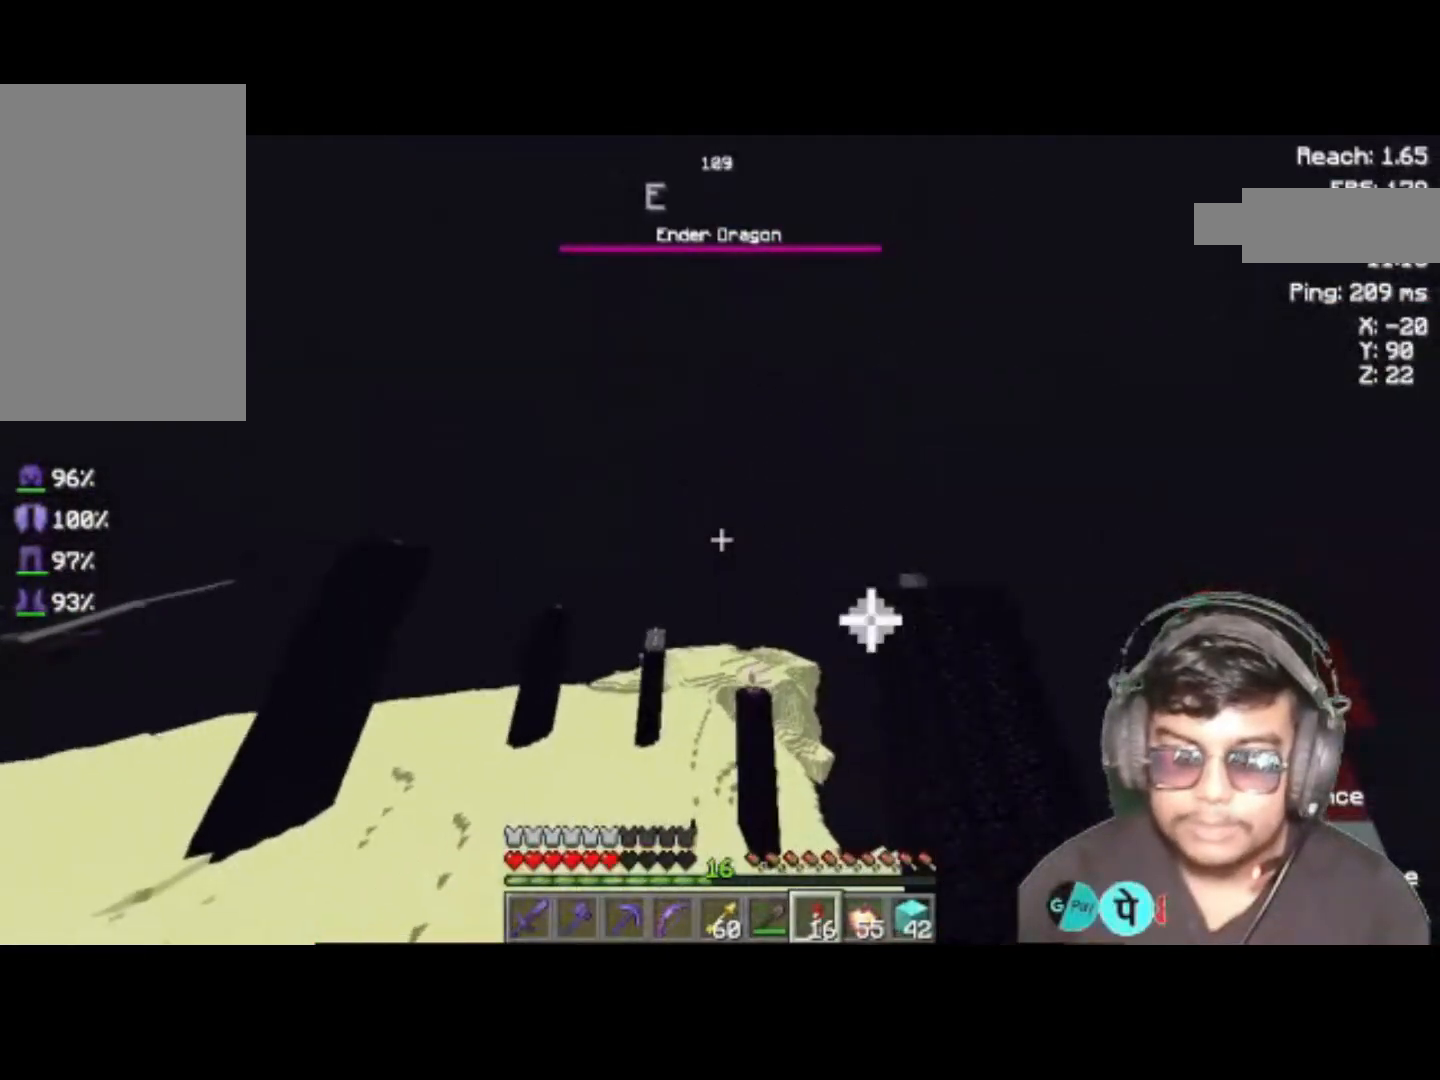
{"keys": ["w"], "events": [[83, "space", "up"], [450, "a", "up"]]}
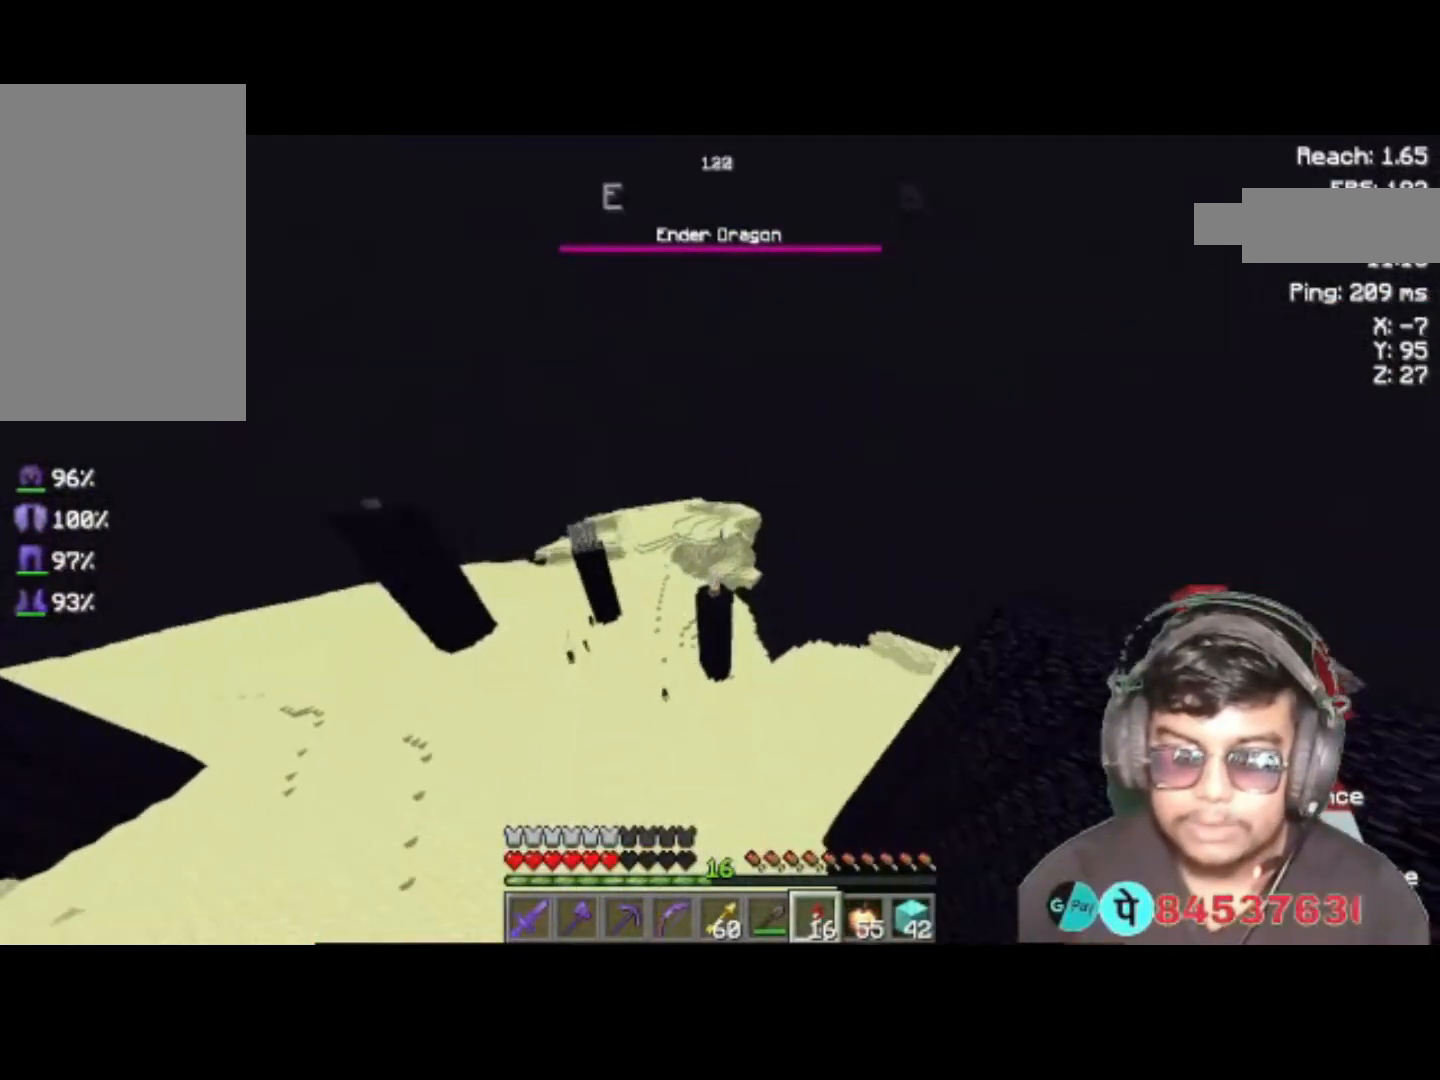
{"keys": ["d", "w"], "events": [[317, "d", "down"]]}
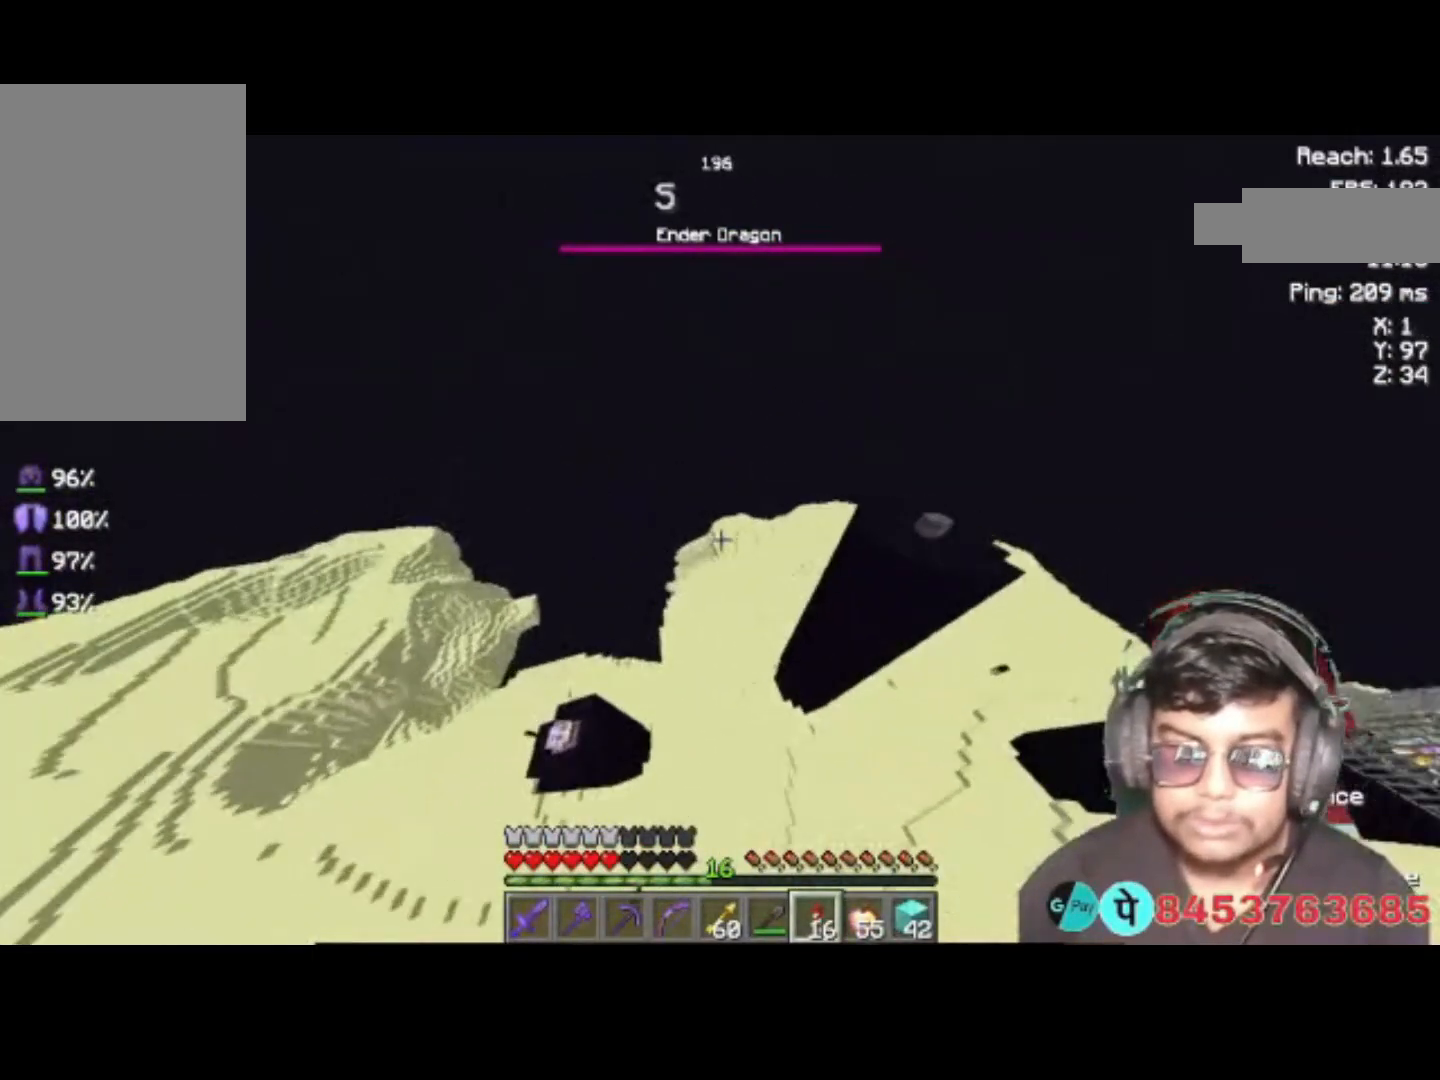
{"keys": ["d", "w"], "events": []}
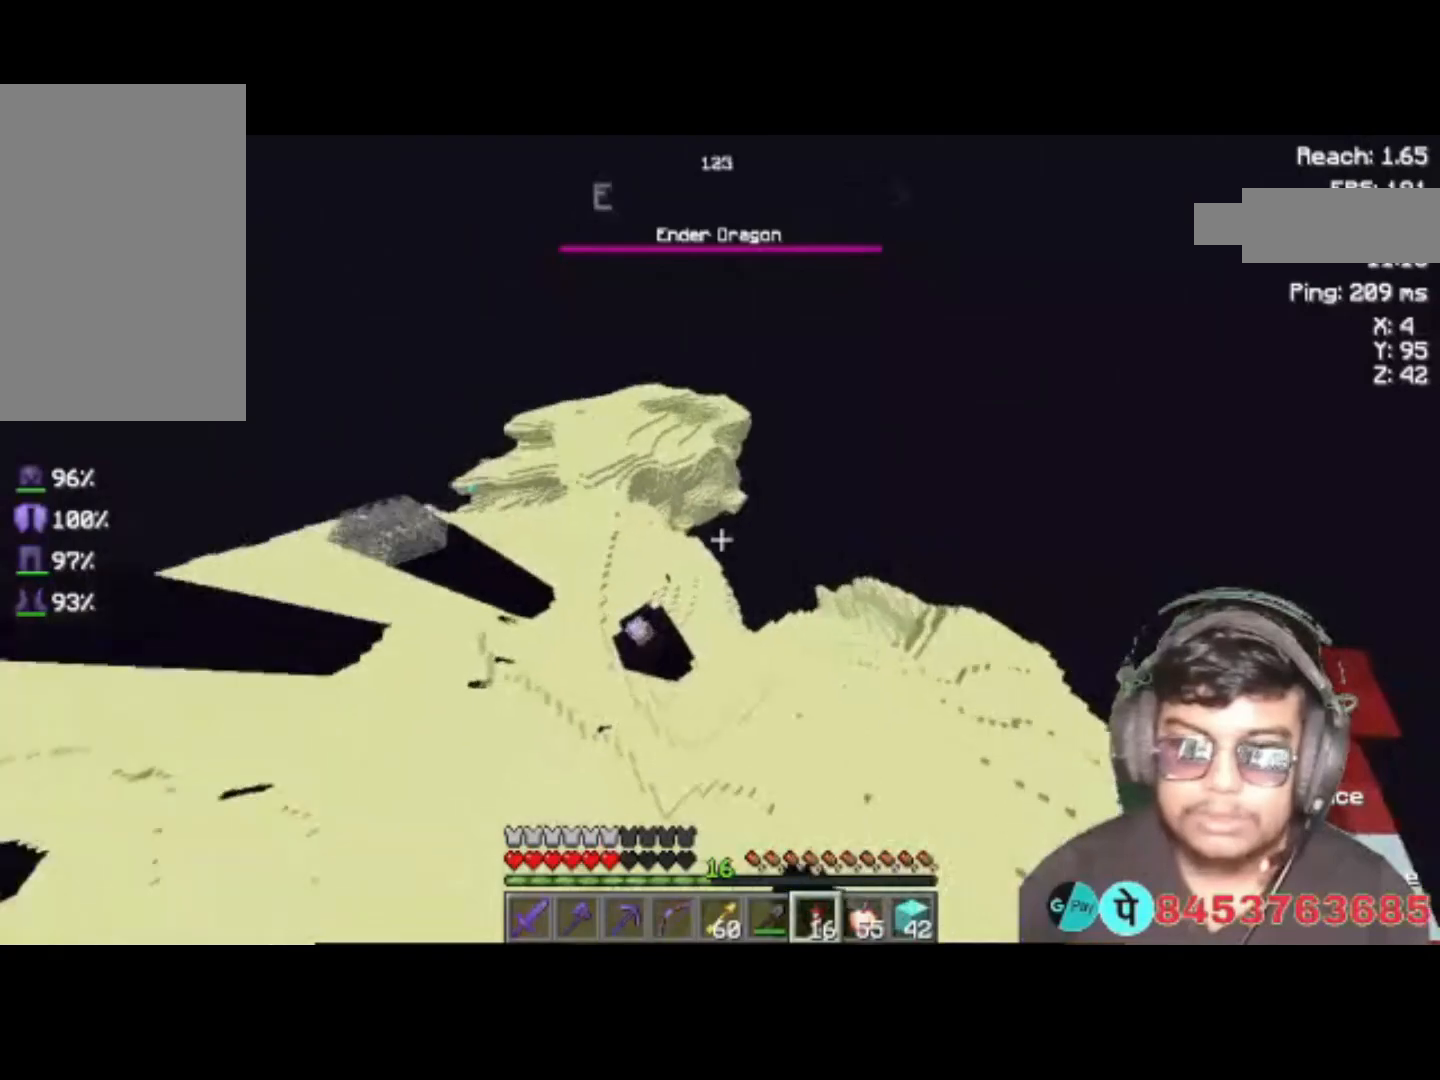
{"keys": ["a", "d", "w"], "events": [[450, "a", "down"]]}
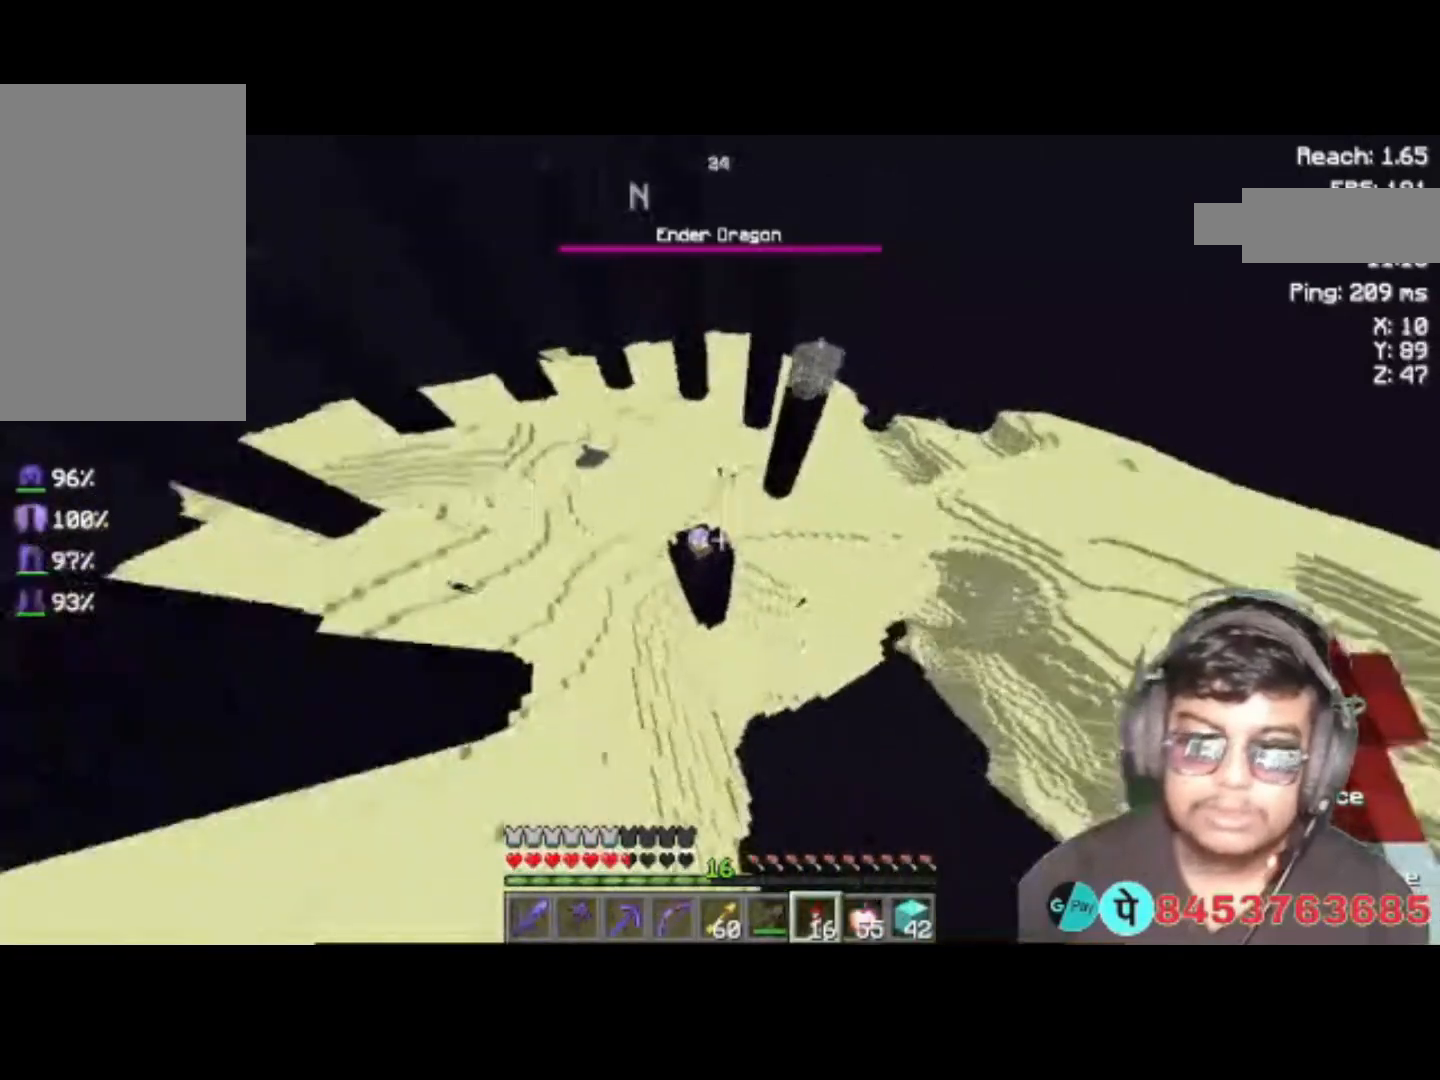
{"keys": ["a", "w"], "events": [[117, "d", "up"]]}
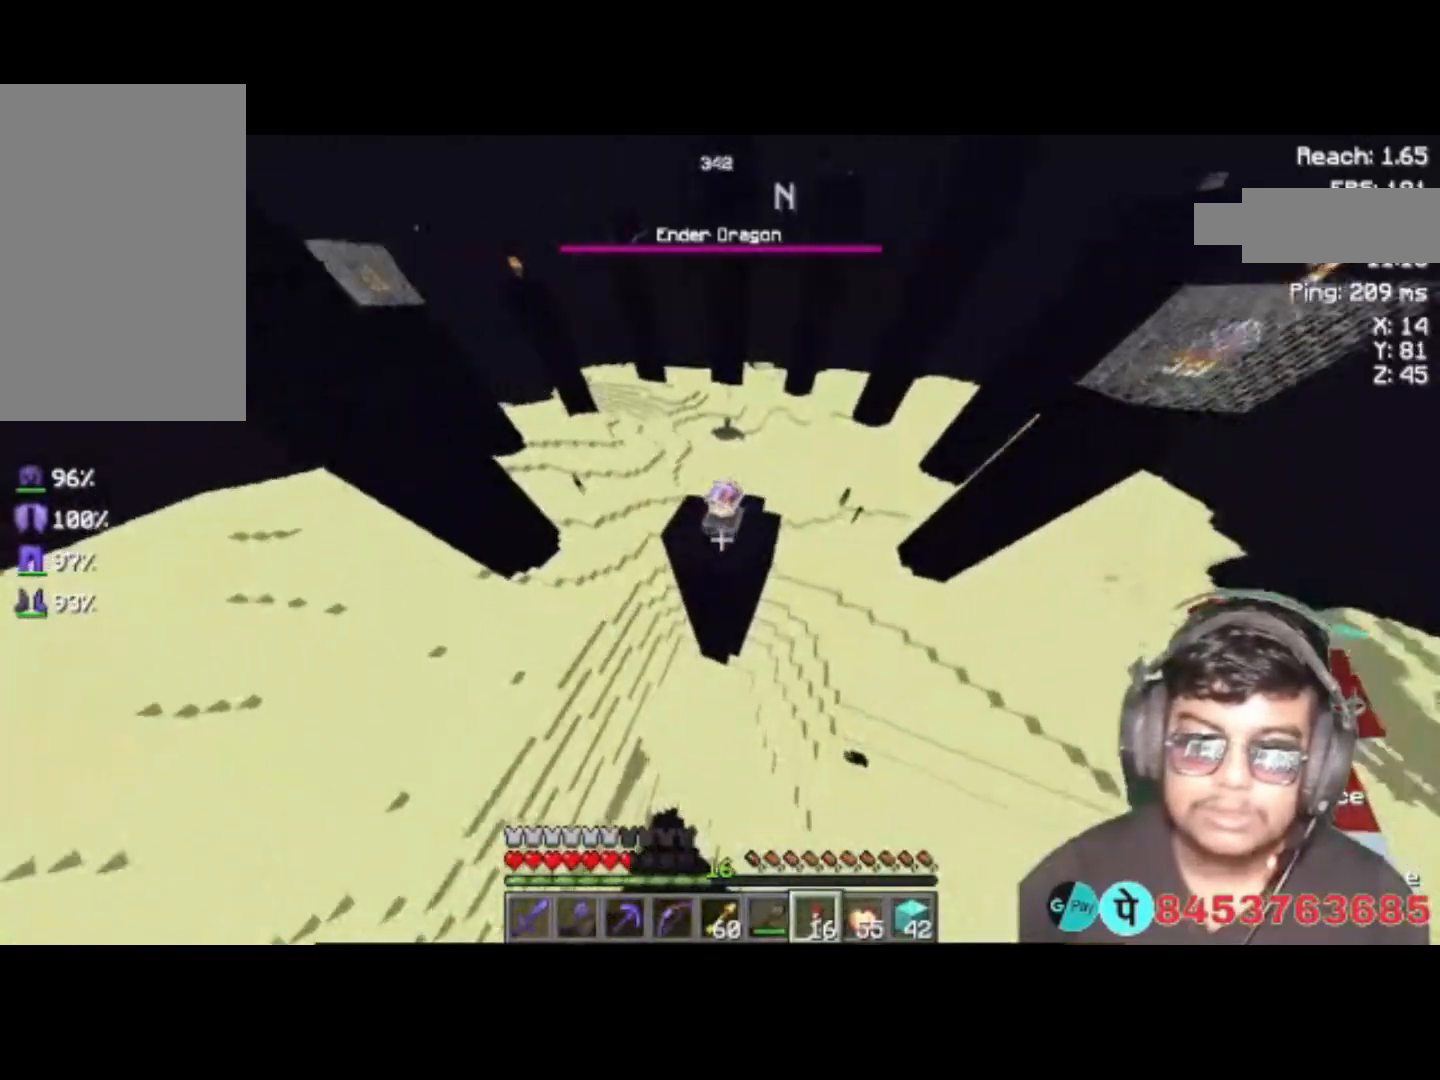
{"keys": ["a", "space", "w"], "events": [[417, "space", "down"]]}
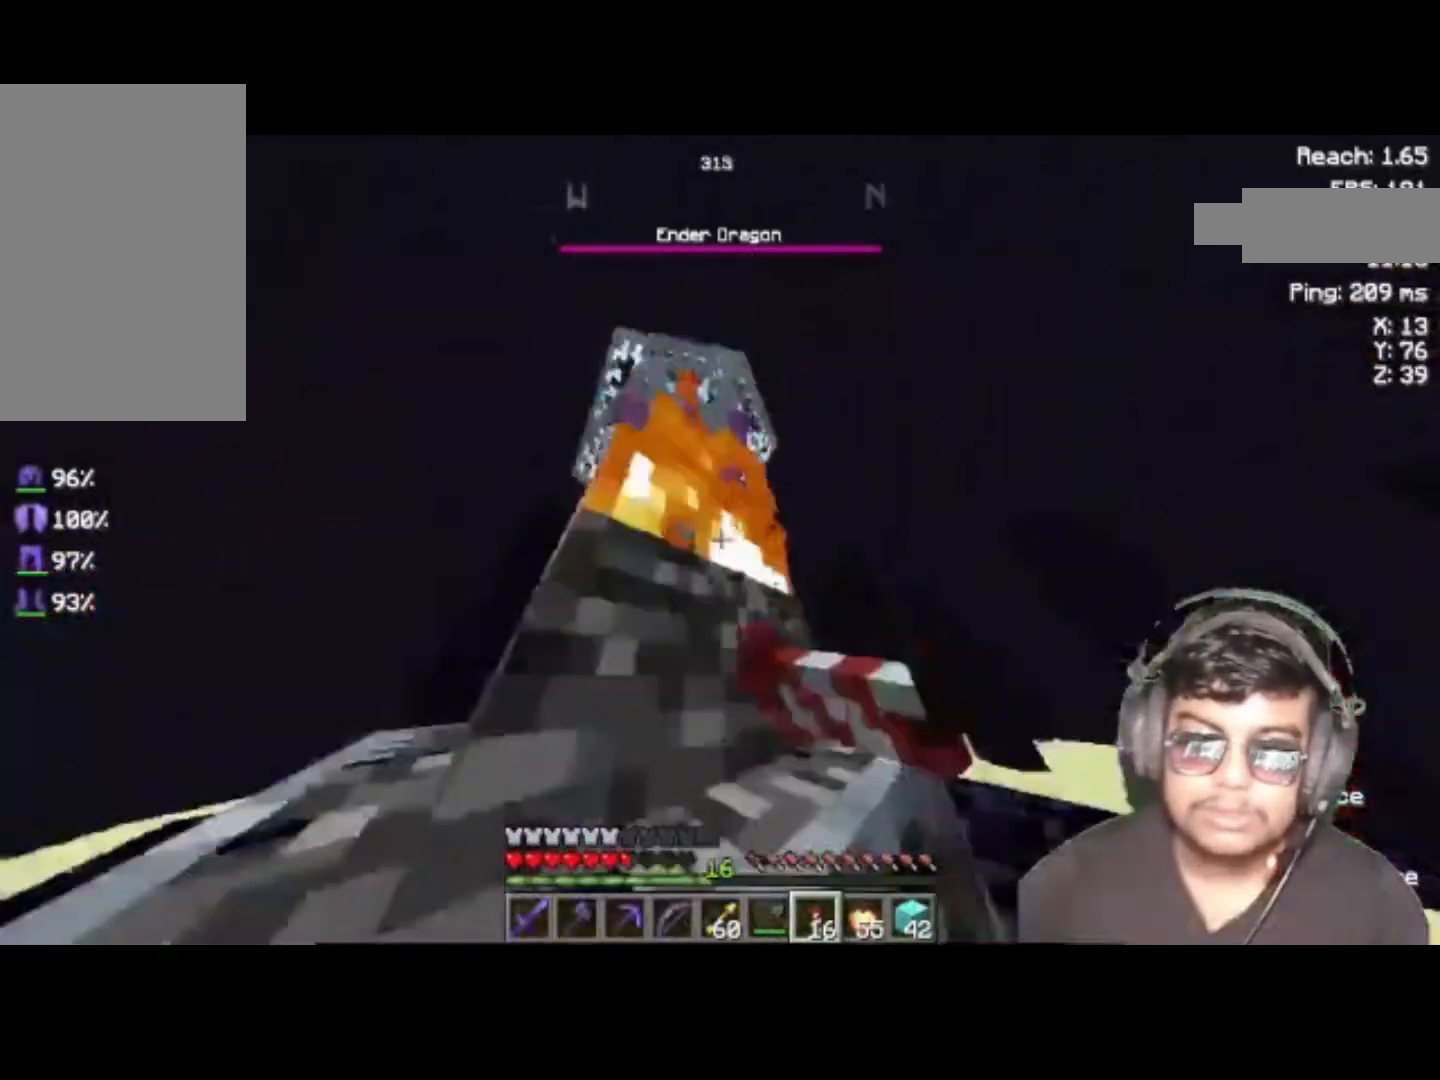
{"keys": ["a", "w"], "events": [[283, "space", "up"]]}
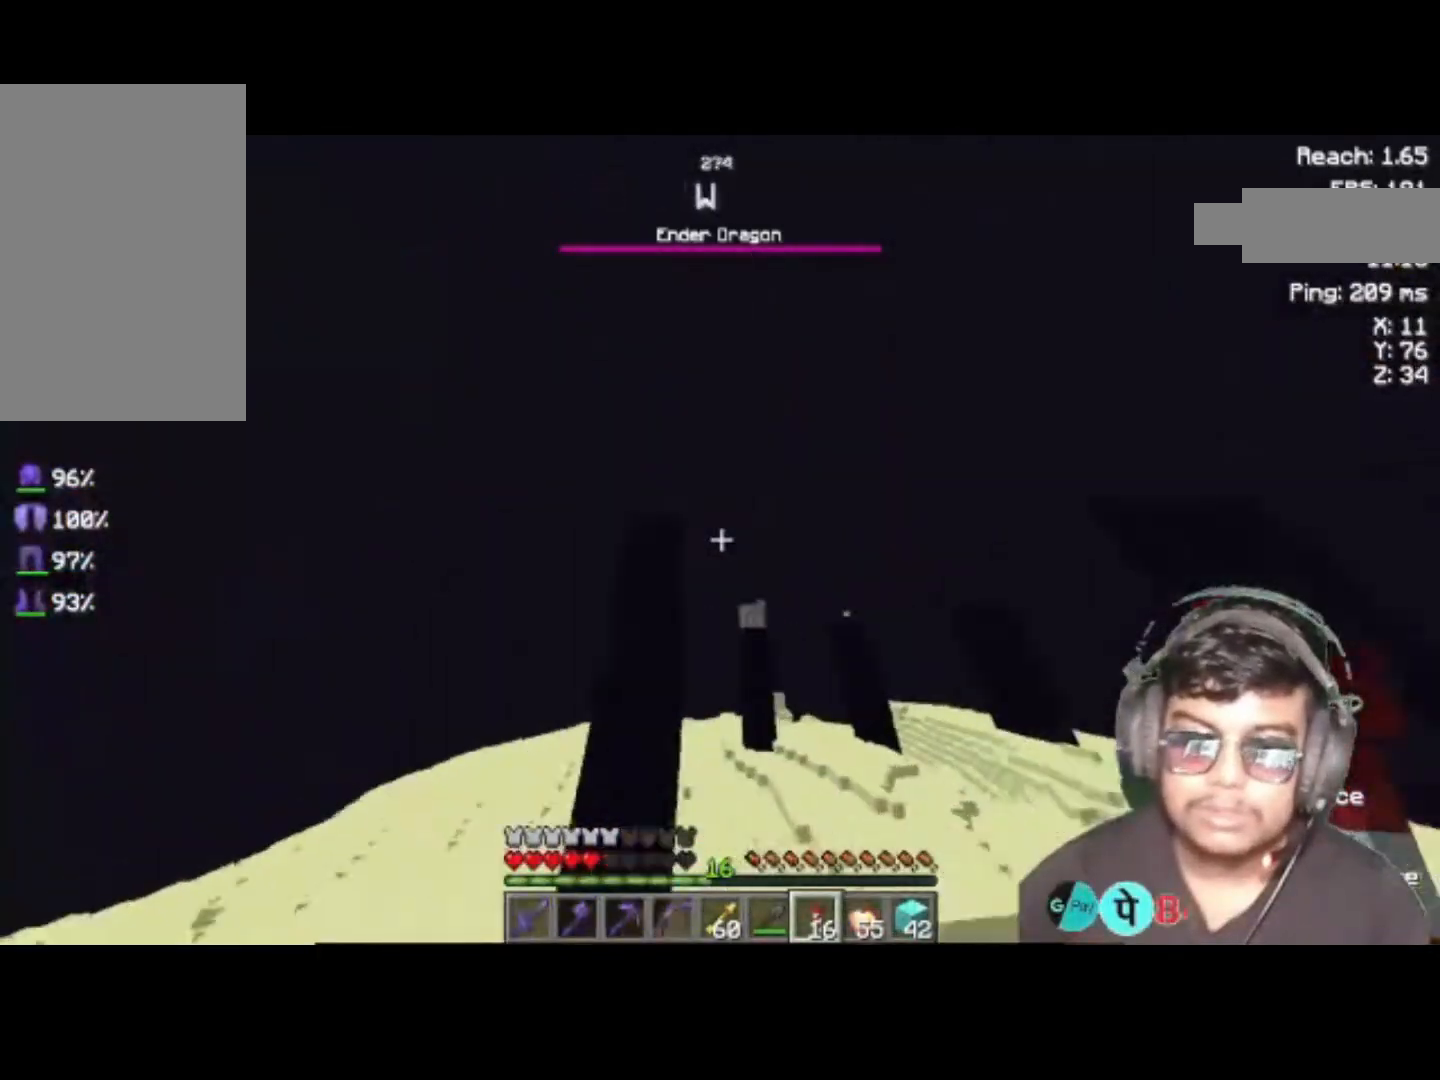
{"keys": ["a", "w"], "events": []}